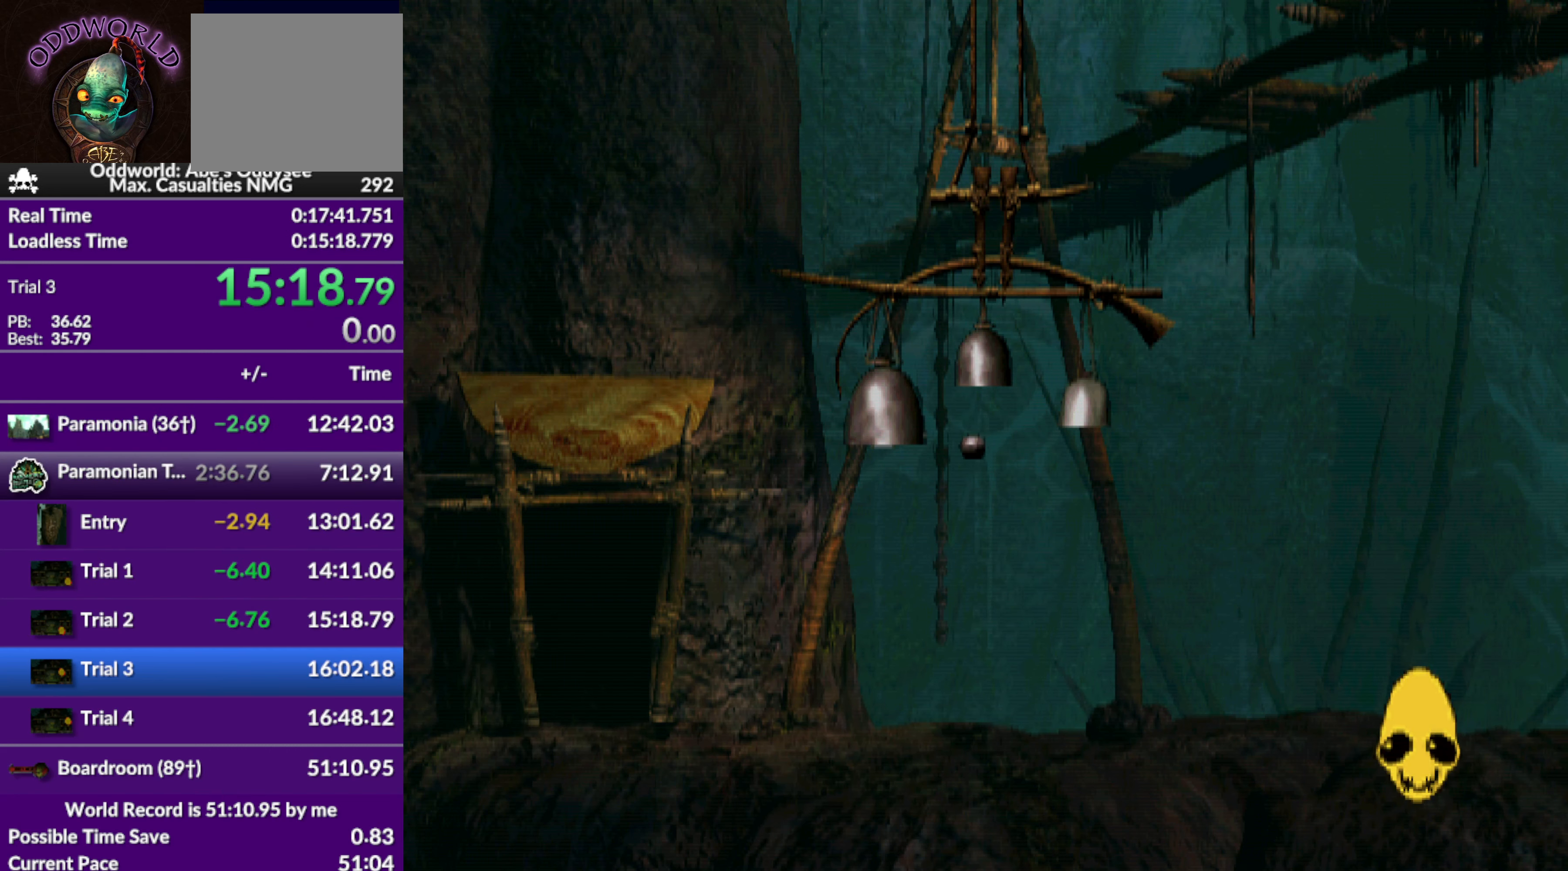
Gameplay with a controller (PlayStation layout); each line is a JSON object with the inputs held at the frame after it. "events" lists button and stick changes between this image and that frame as [ms after this image, input, new state], when the widget could be followed in between. Not read: right_stick.
{"buttons": ["CROSS"], "left_stick": "center", "events": []}
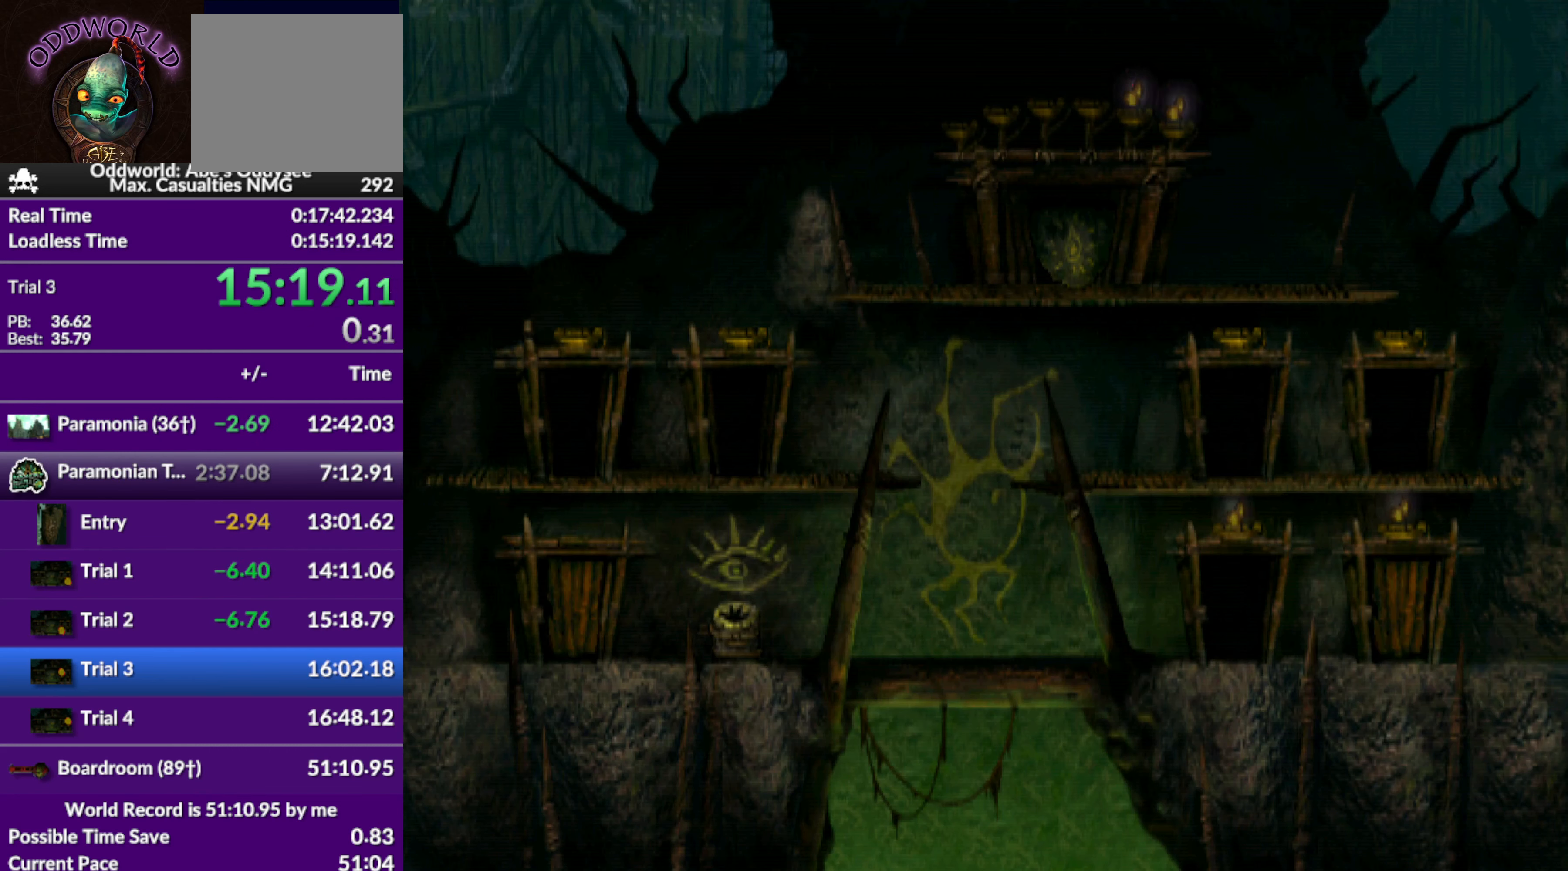
{"buttons": [], "left_stick": "center", "events": [[500, "CROSS", "up"]]}
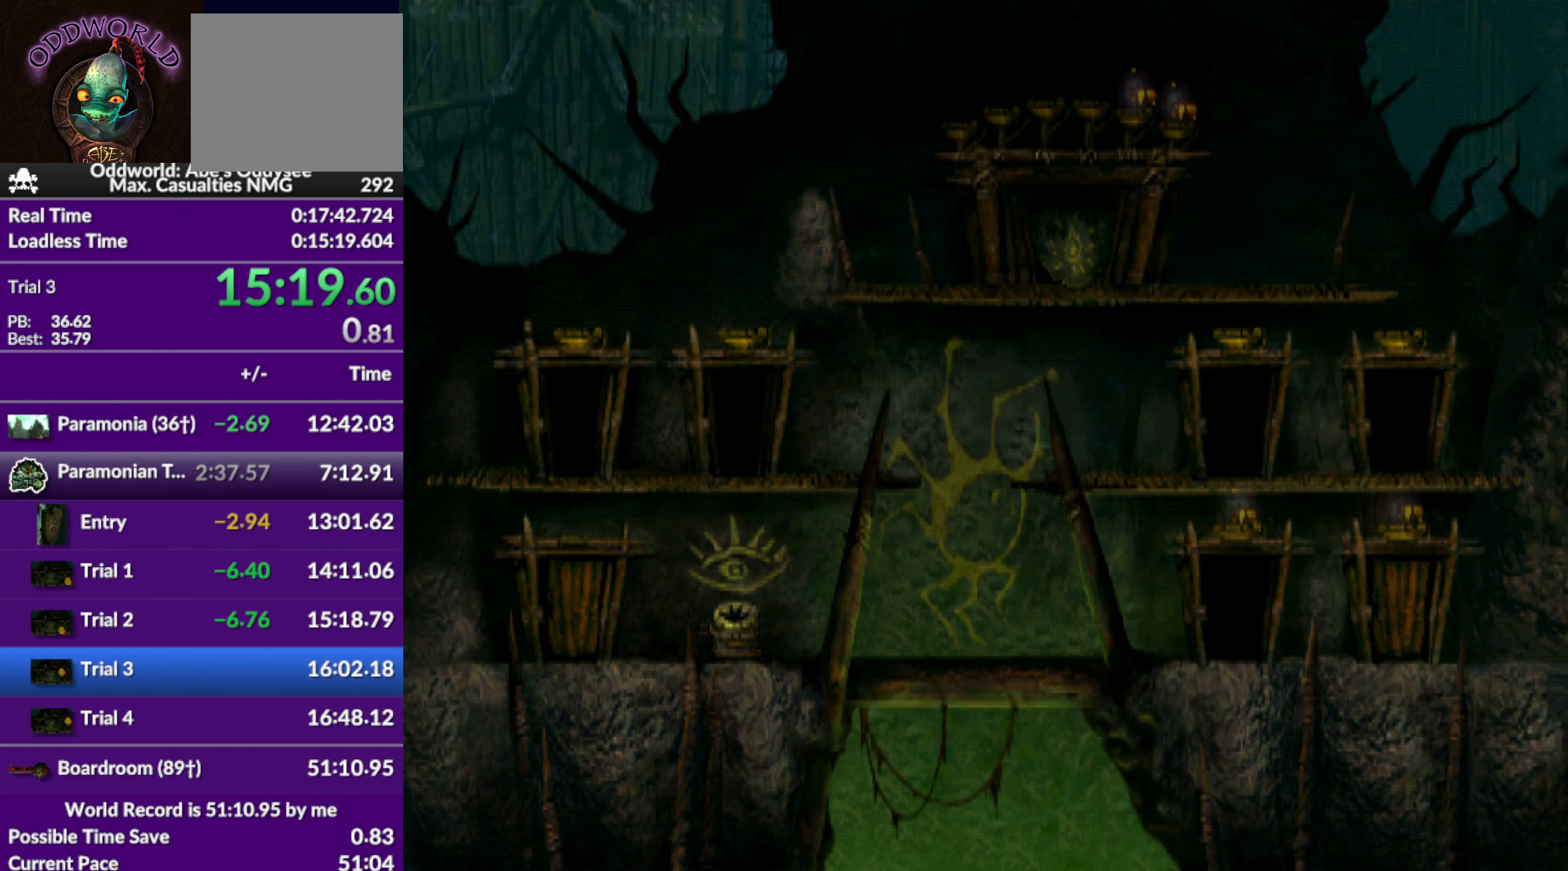
{"buttons": ["R1", "DPAD_LEFT"], "left_stick": "center", "events": [[233, "R1", "down"], [300, "DPAD_LEFT", "down"]]}
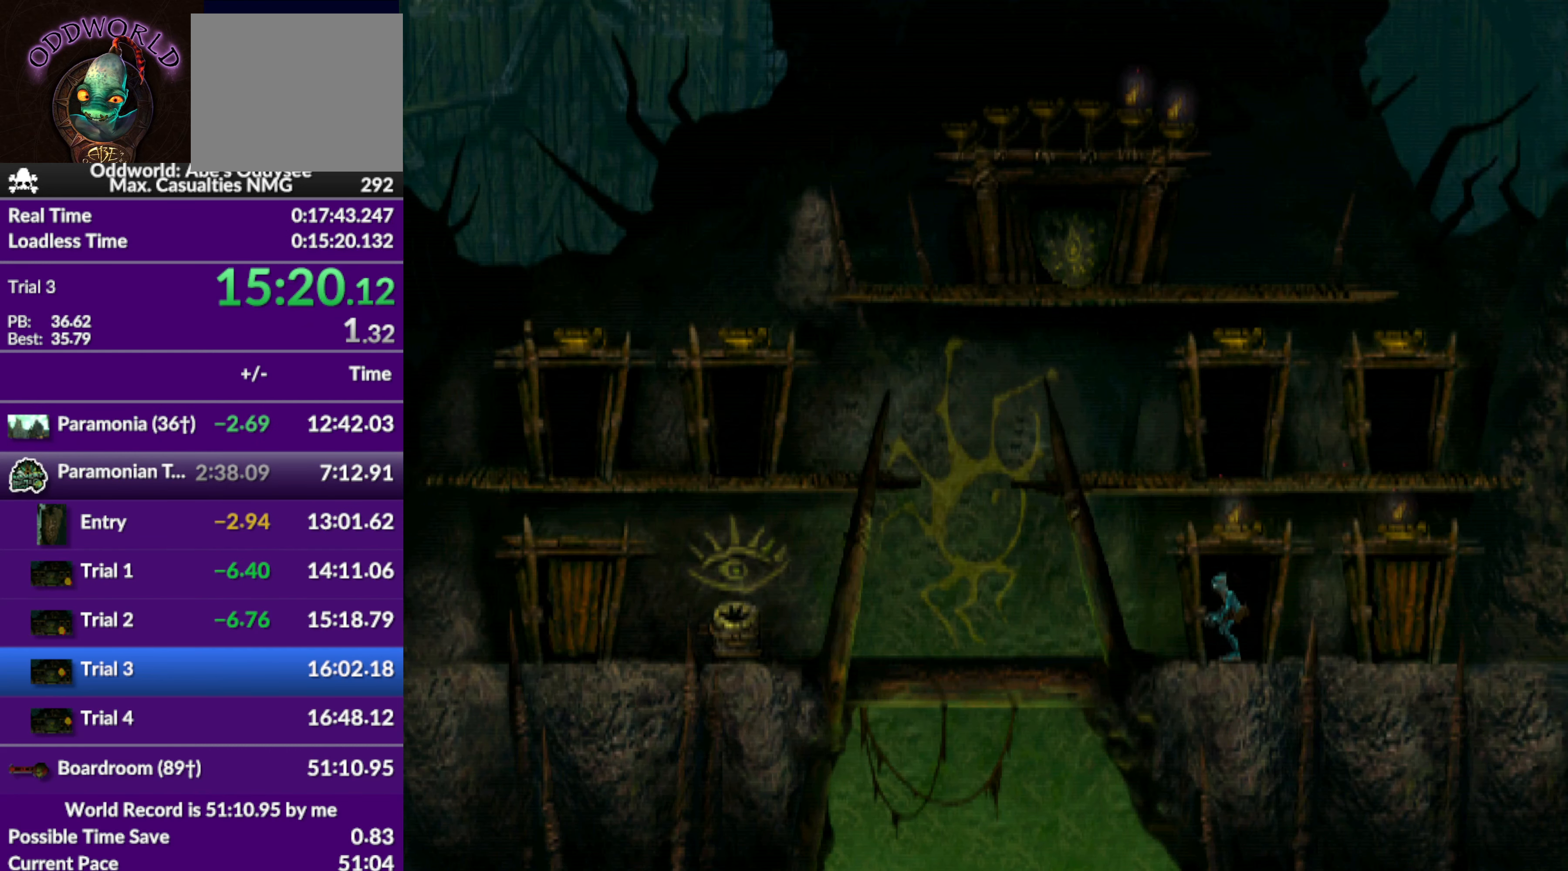
{"buttons": ["R1", "DPAD_LEFT"], "left_stick": "center", "events": []}
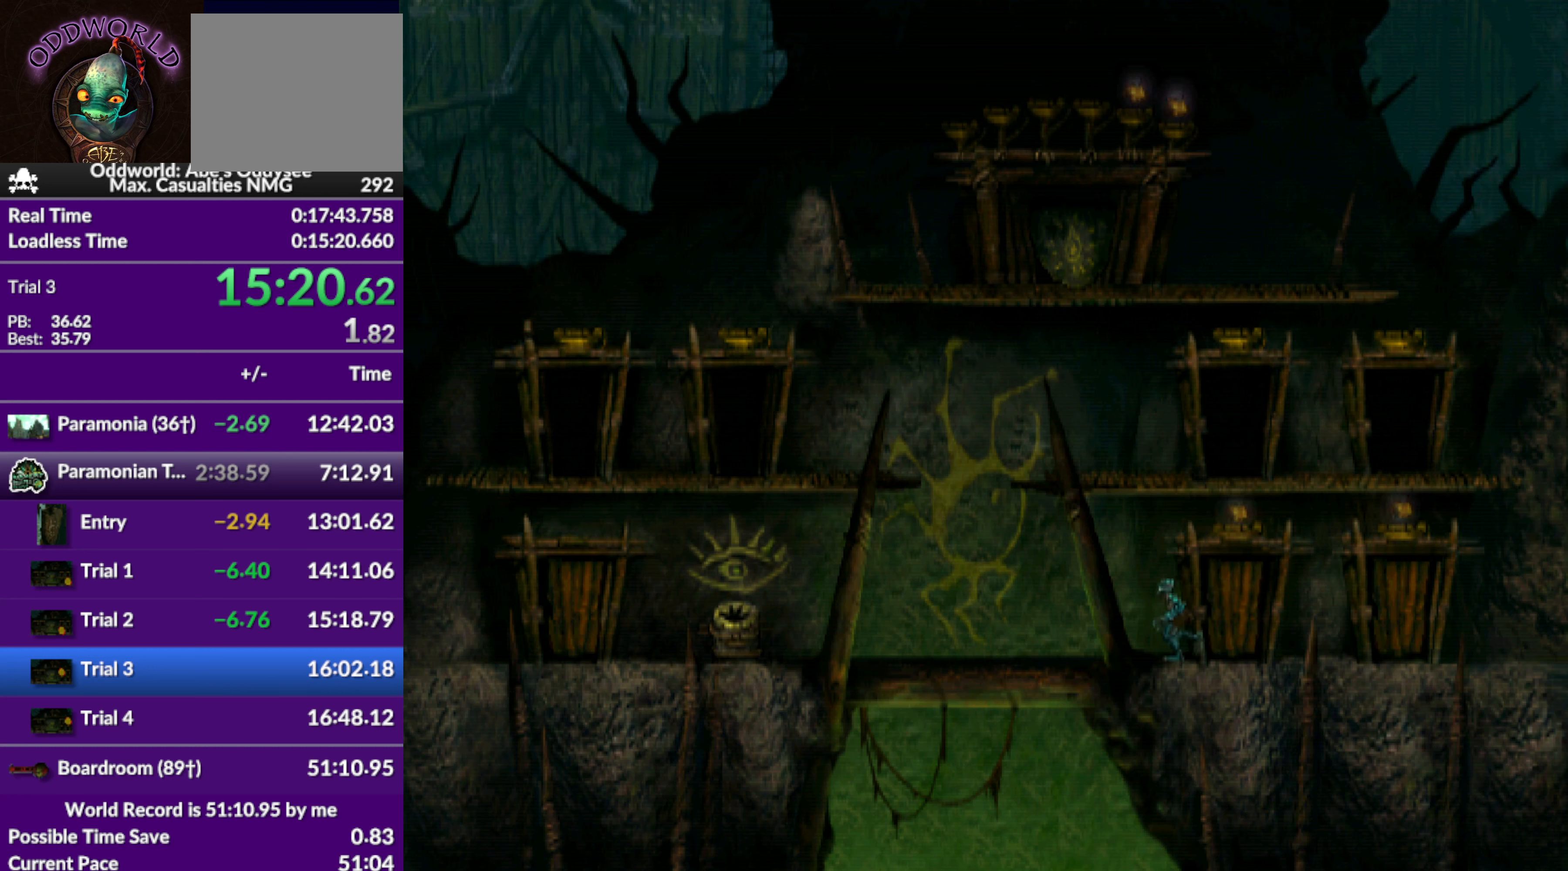
{"buttons": [], "left_stick": "center", "events": [[400, "DPAD_LEFT", "up"], [434, "R1", "up"]]}
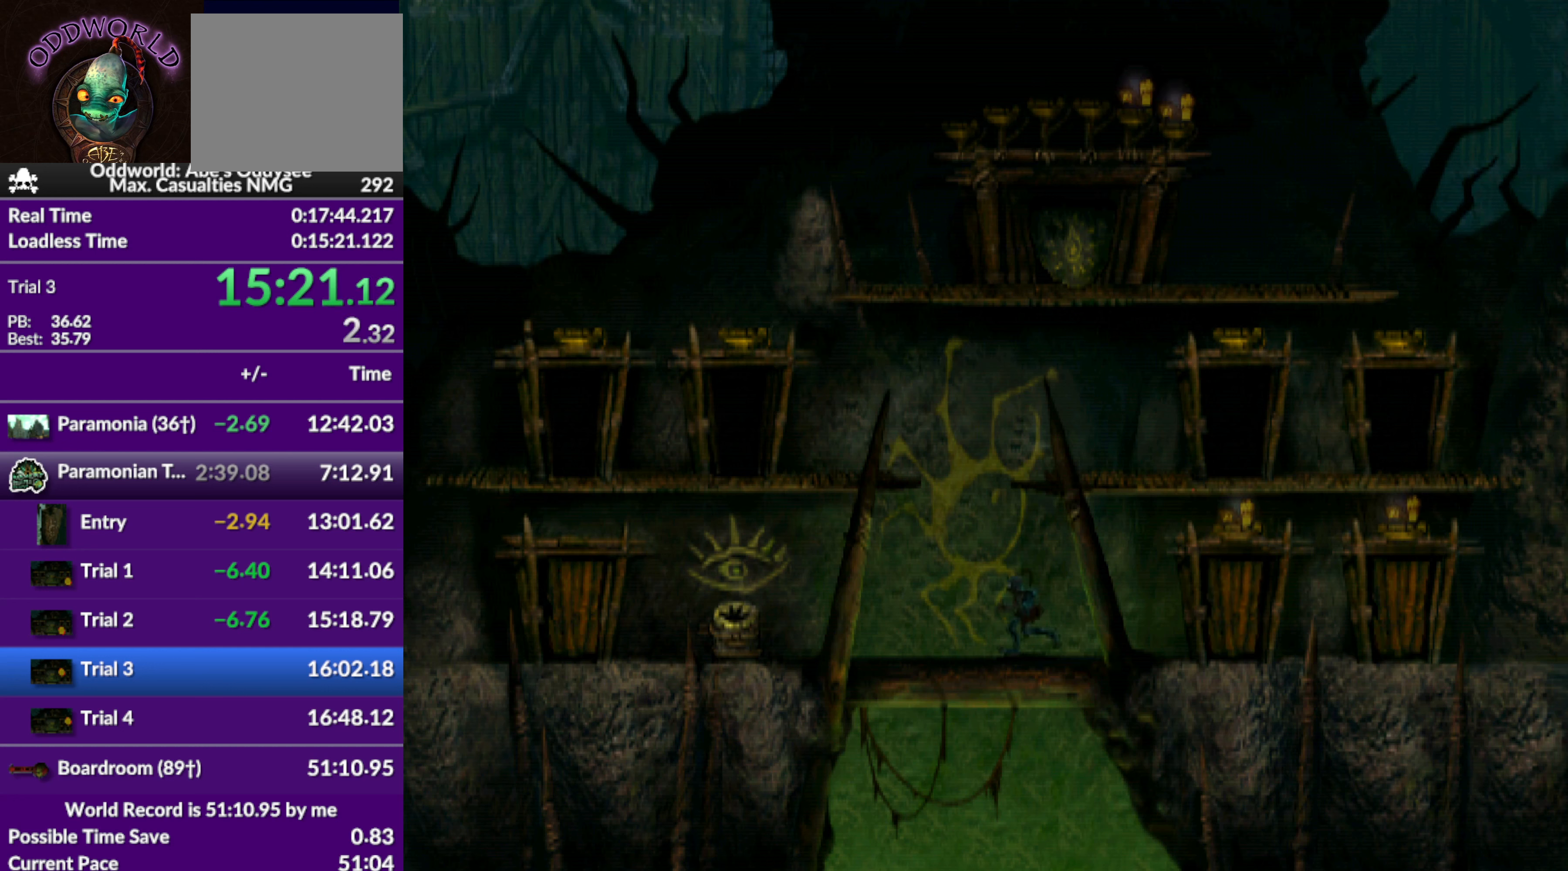
{"buttons": ["R1", "DPAD_RIGHT"], "left_stick": "center", "events": [[100, "DPAD_RIGHT", "down"], [100, "R1", "down"]]}
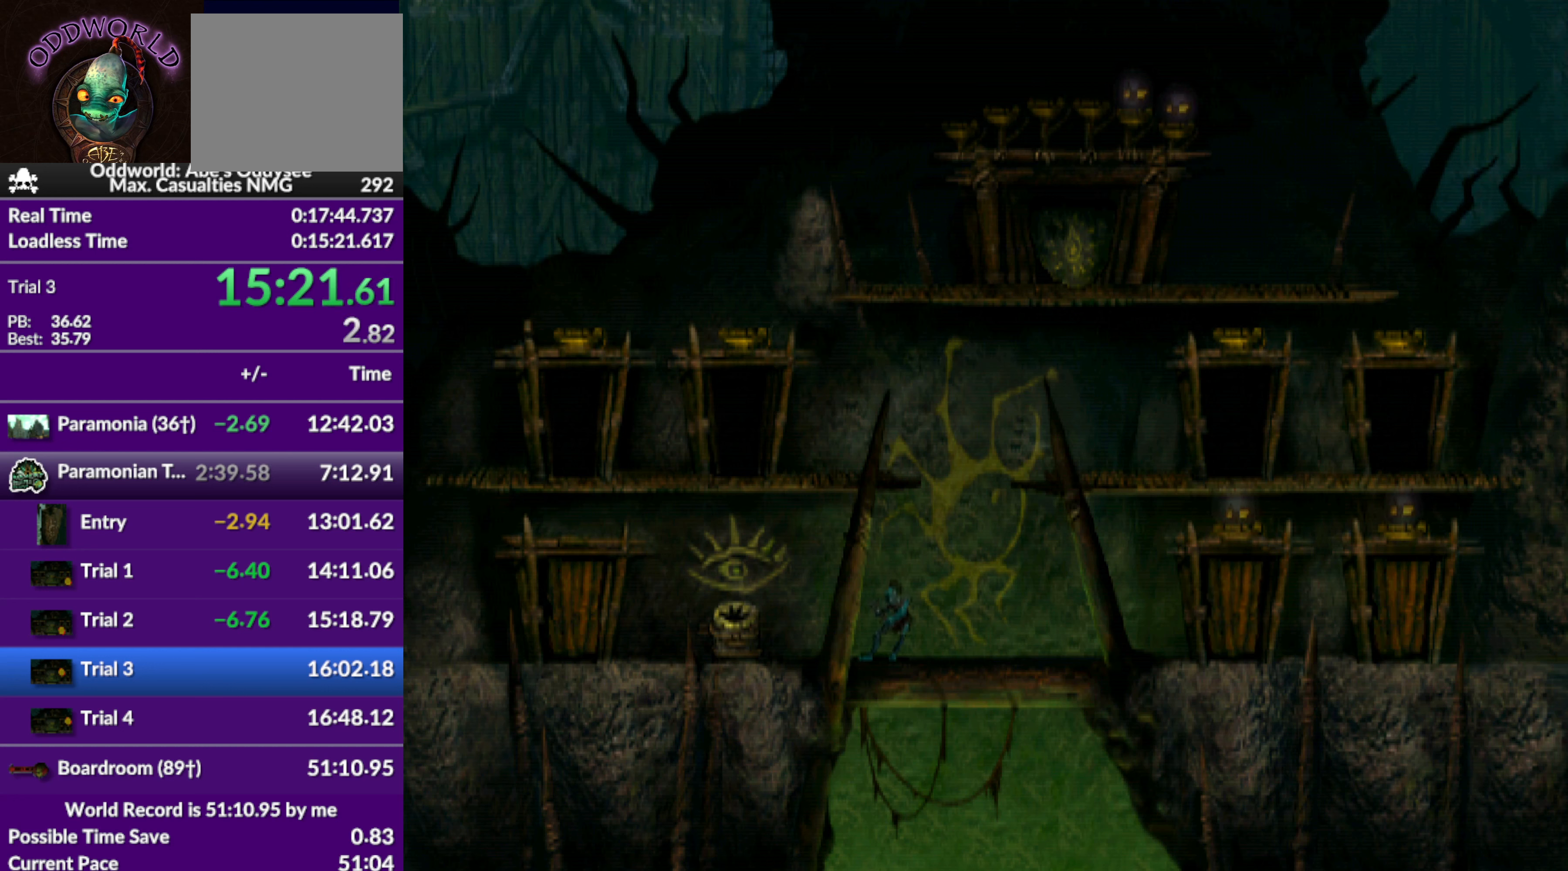
{"buttons": ["TRIANGLE", "R1", "DPAD_UP", "DPAD_RIGHT"], "left_stick": "center", "events": [[300, "TRIANGLE", "down"], [434, "DPAD_UP", "down"]]}
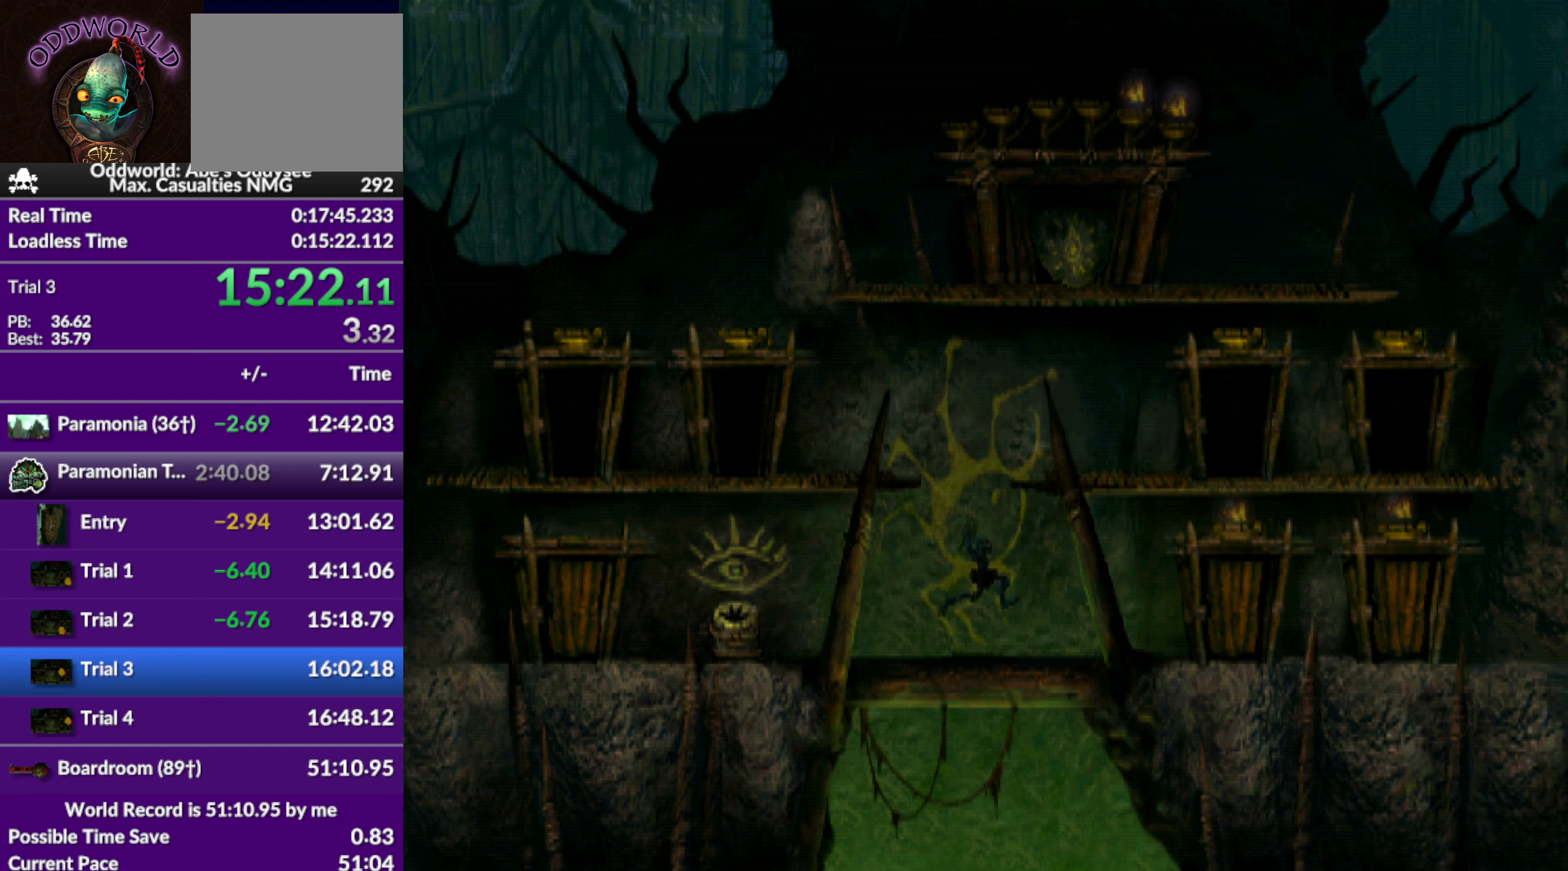
{"buttons": ["R1", "DPAD_RIGHT"], "left_stick": "center", "events": [[267, "DPAD_UP", "up"], [334, "TRIANGLE", "up"]]}
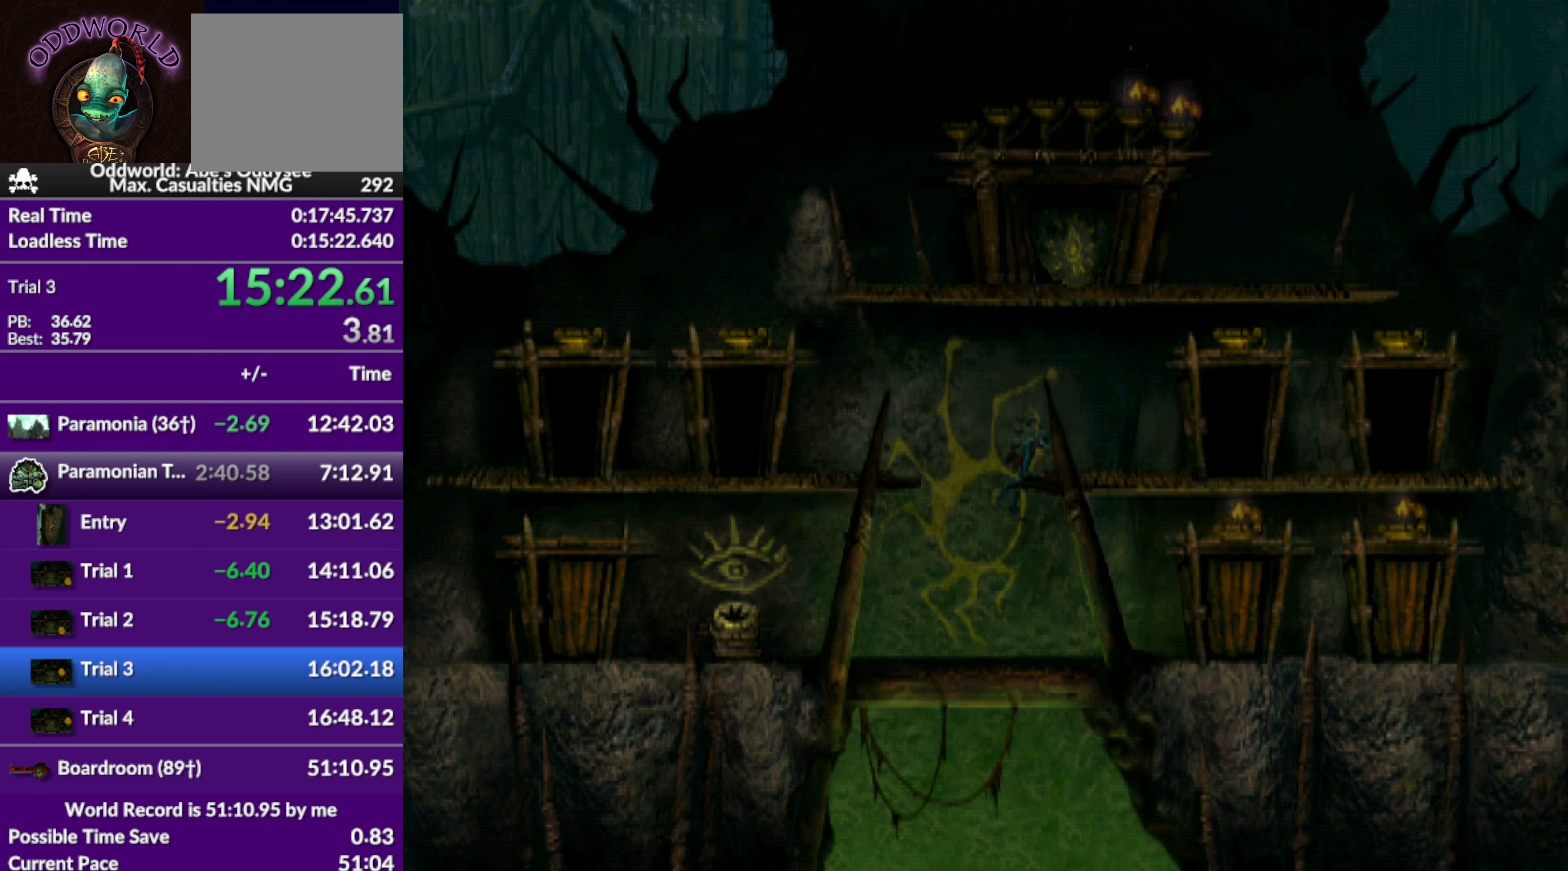
{"buttons": ["R1", "DPAD_RIGHT"], "left_stick": "center", "events": []}
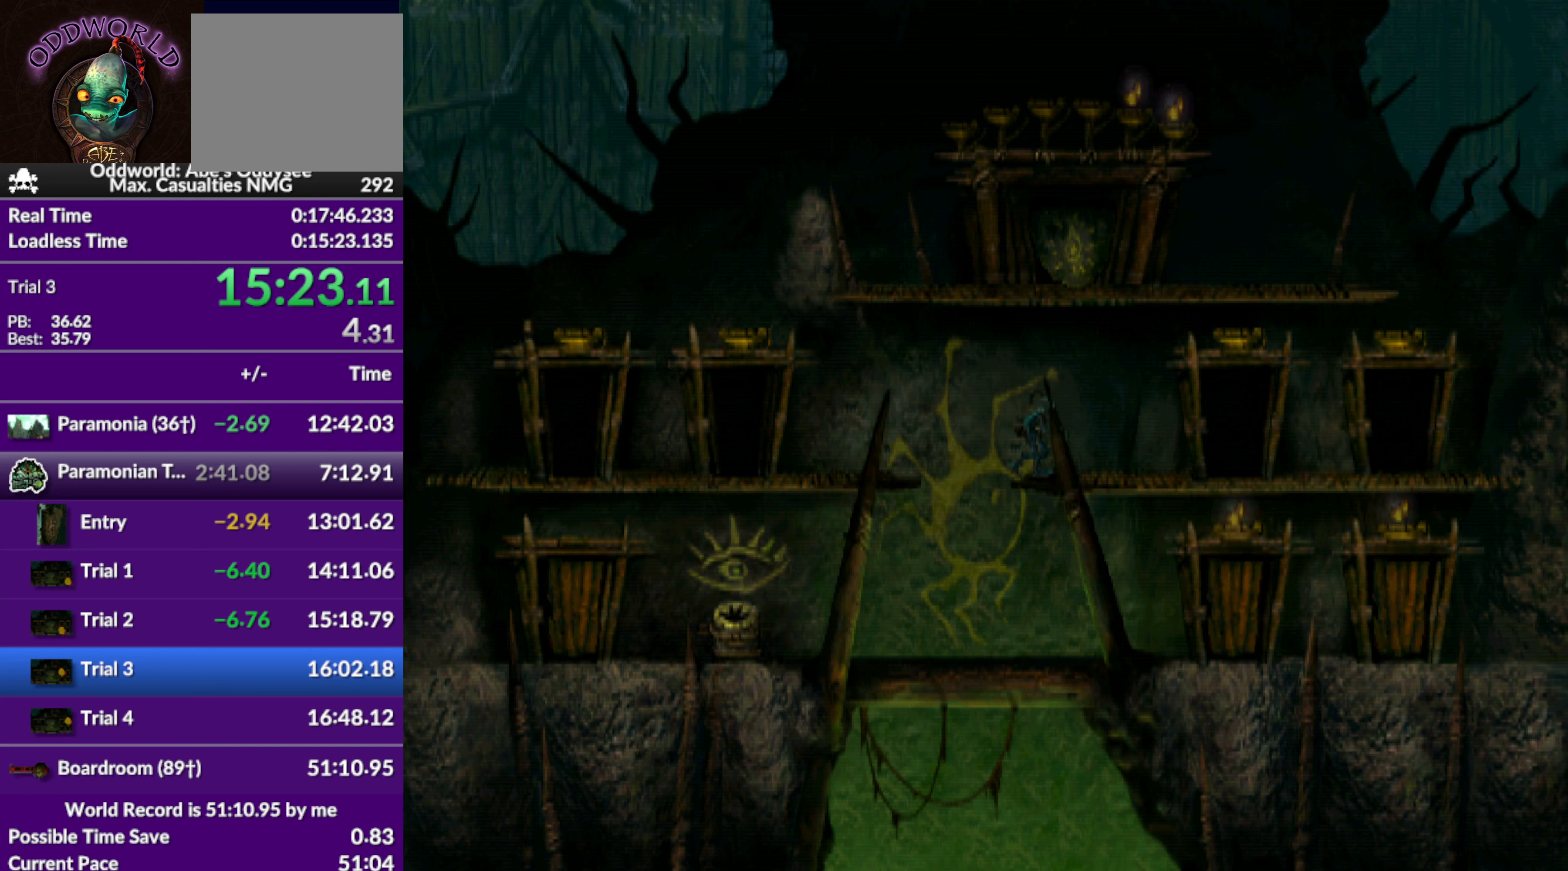
{"buttons": ["R1", "DPAD_RIGHT"], "left_stick": "center", "events": []}
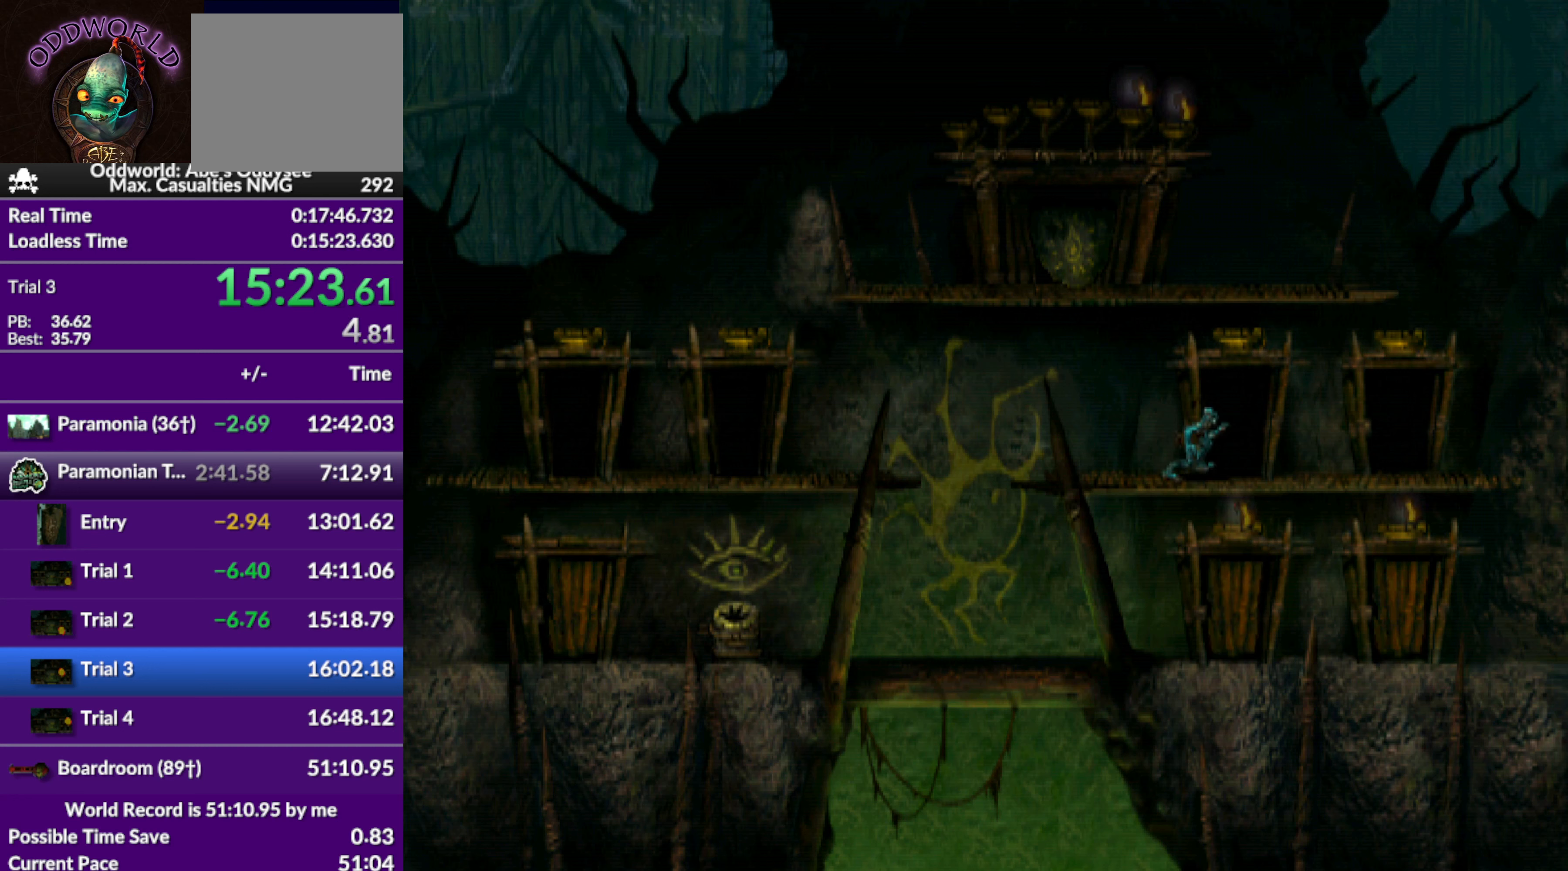
{"buttons": ["DPAD_UP"], "left_stick": "center", "events": [[334, "DPAD_RIGHT", "up"], [367, "R1", "up"], [467, "DPAD_UP", "down"]]}
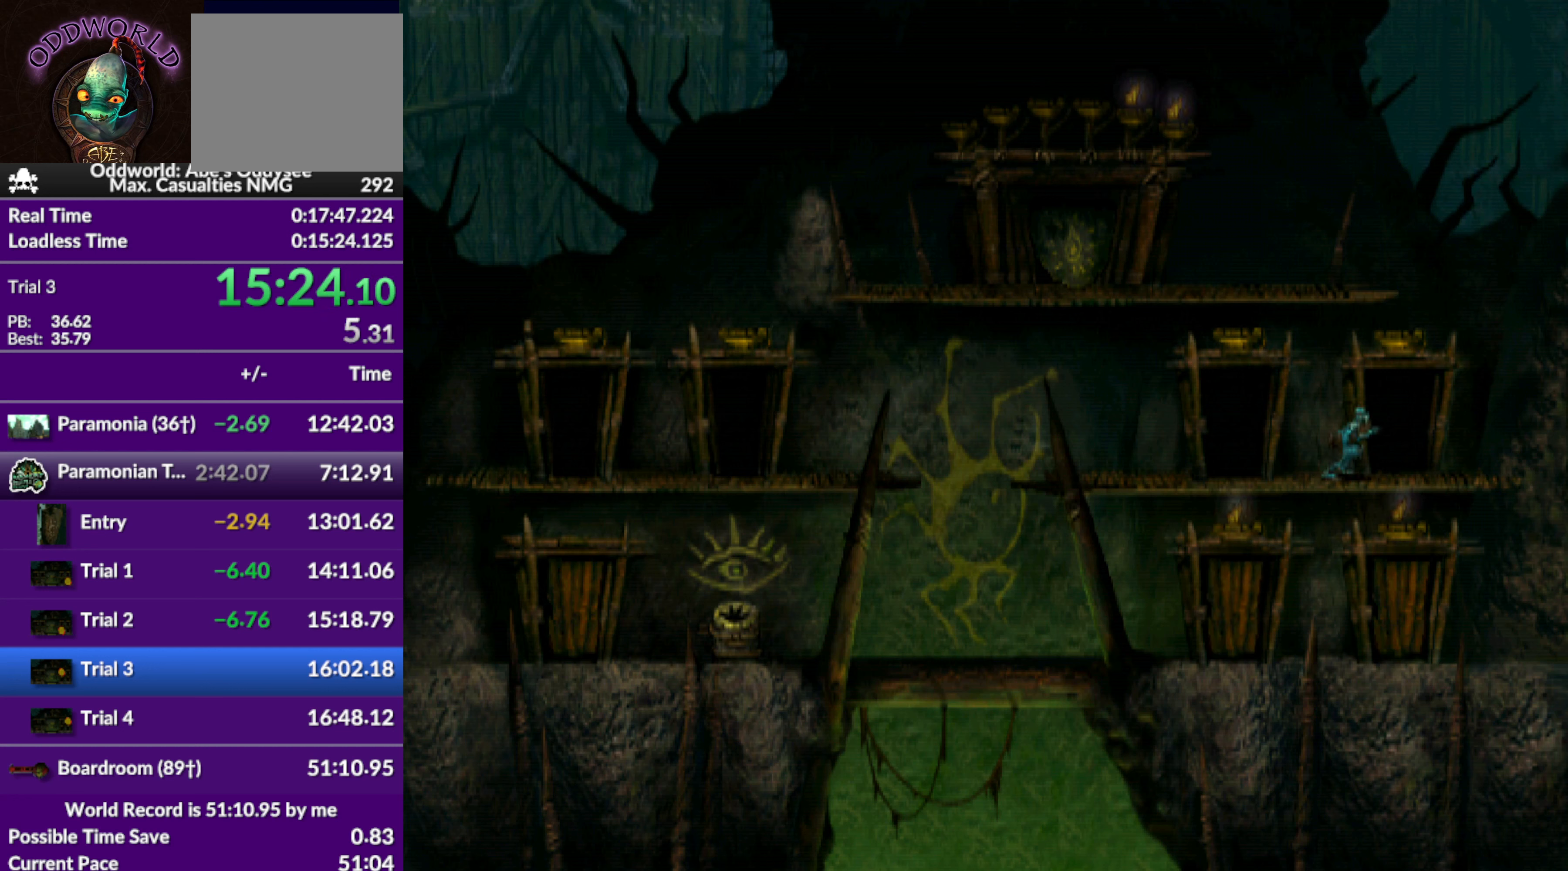
{"buttons": ["CROSS"], "left_stick": "center", "events": [[467, "CROSS", "down"], [467, "DPAD_UP", "up"]]}
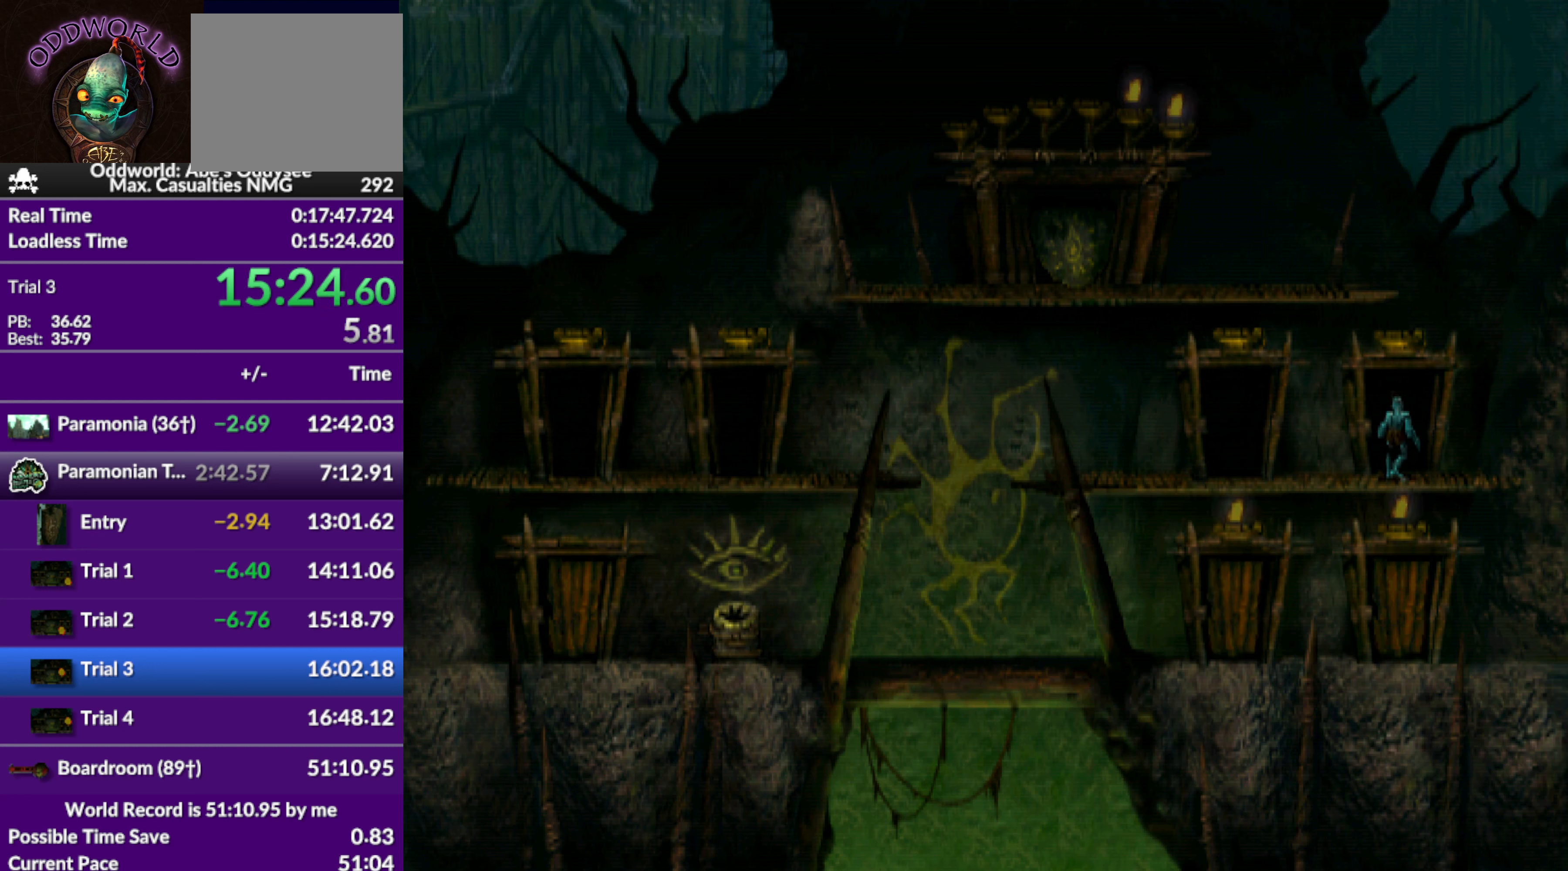
{"buttons": ["CROSS"], "left_stick": "center", "events": []}
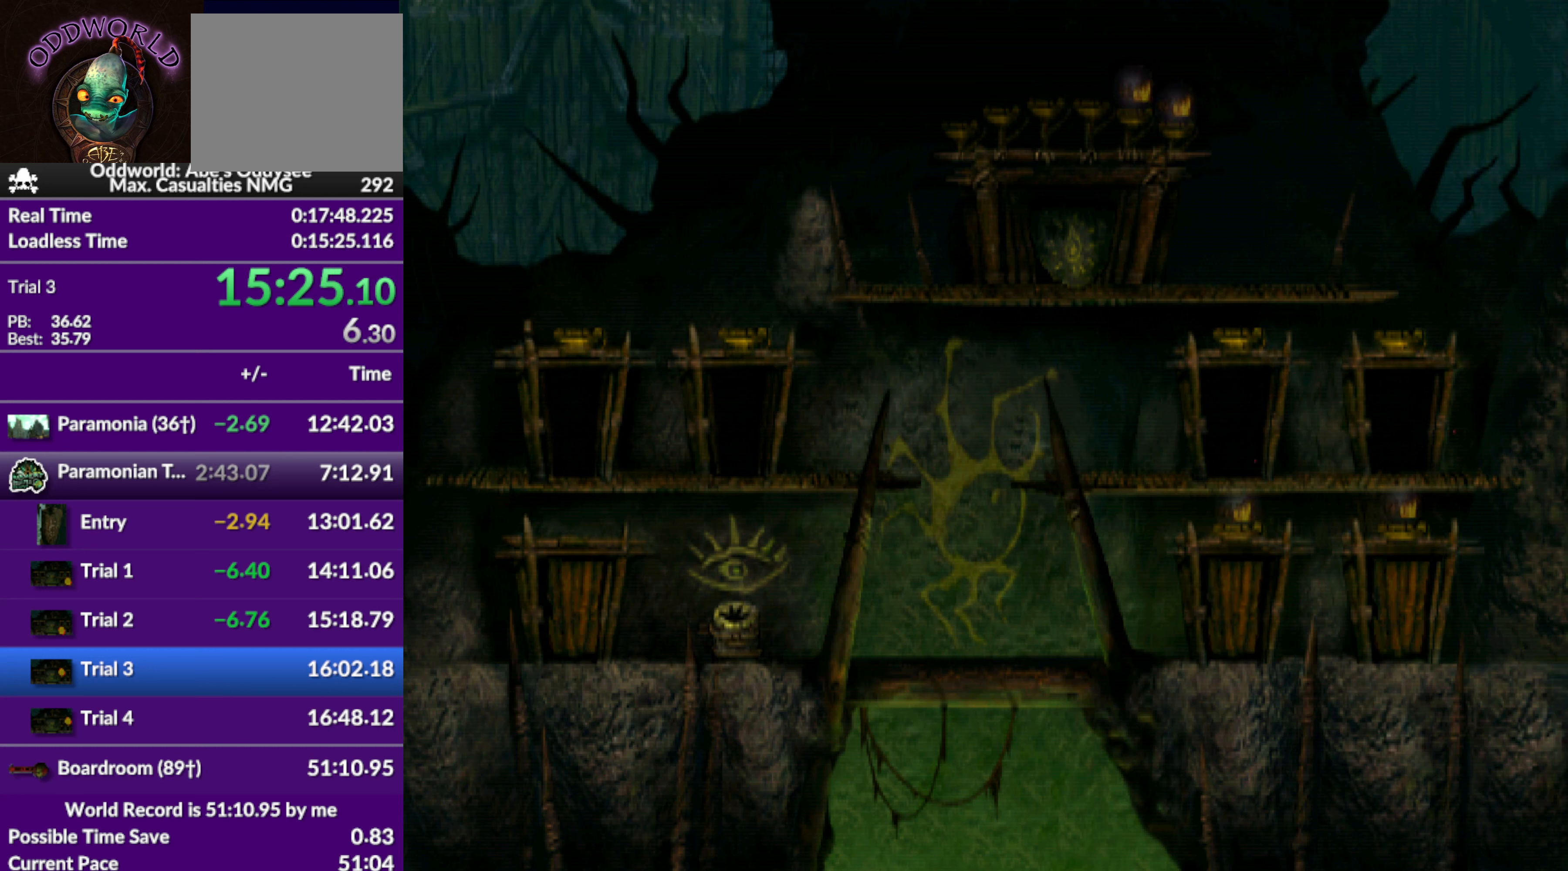
{"buttons": ["CROSS"], "left_stick": "center", "events": []}
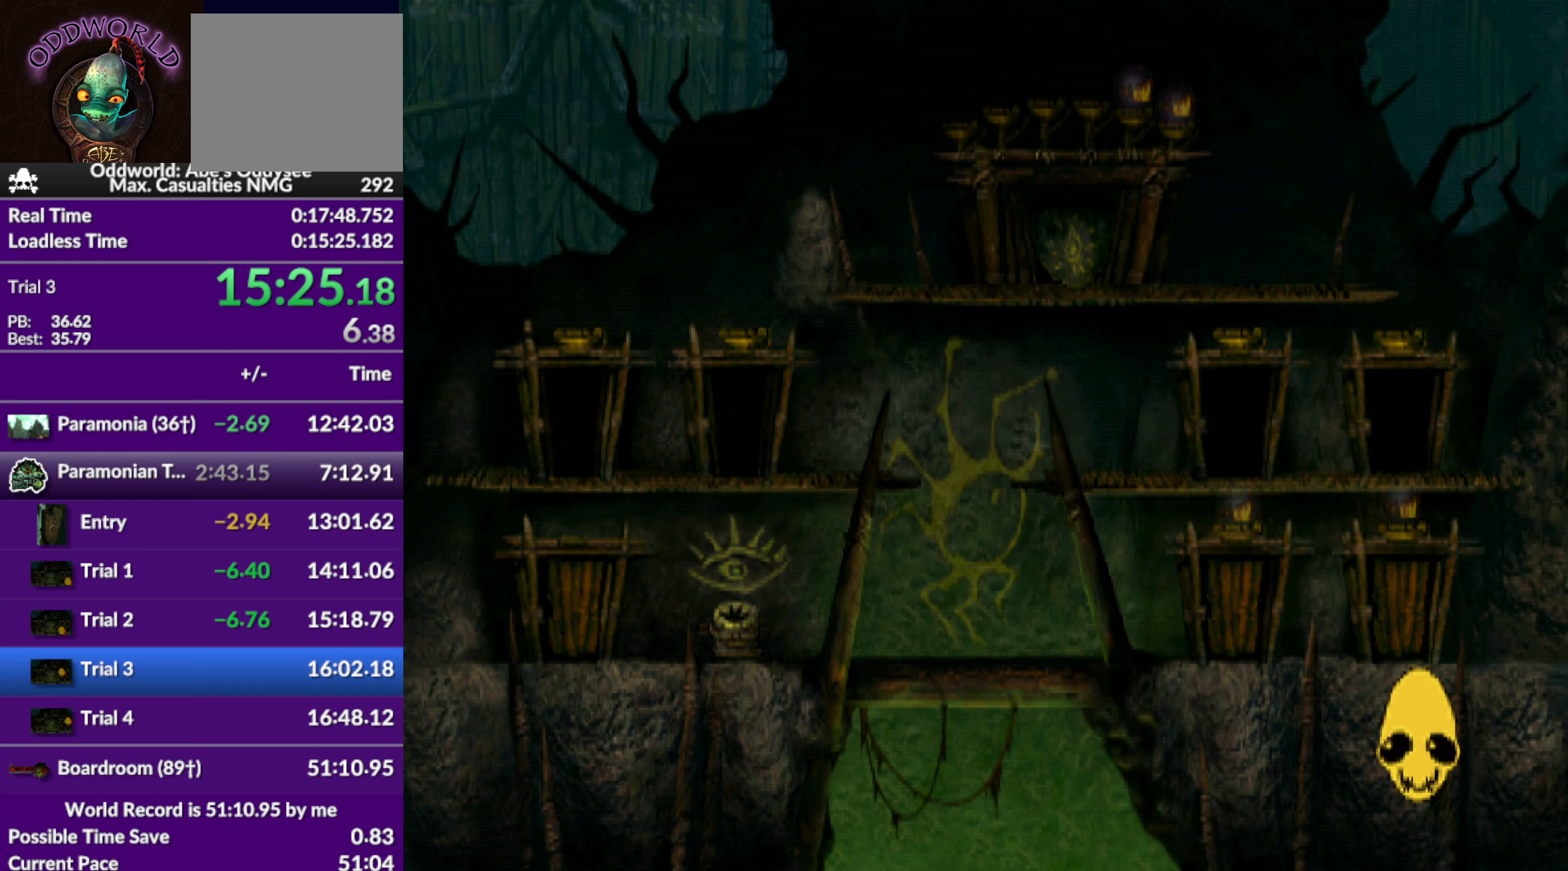
{"buttons": ["CROSS"], "left_stick": "center", "events": []}
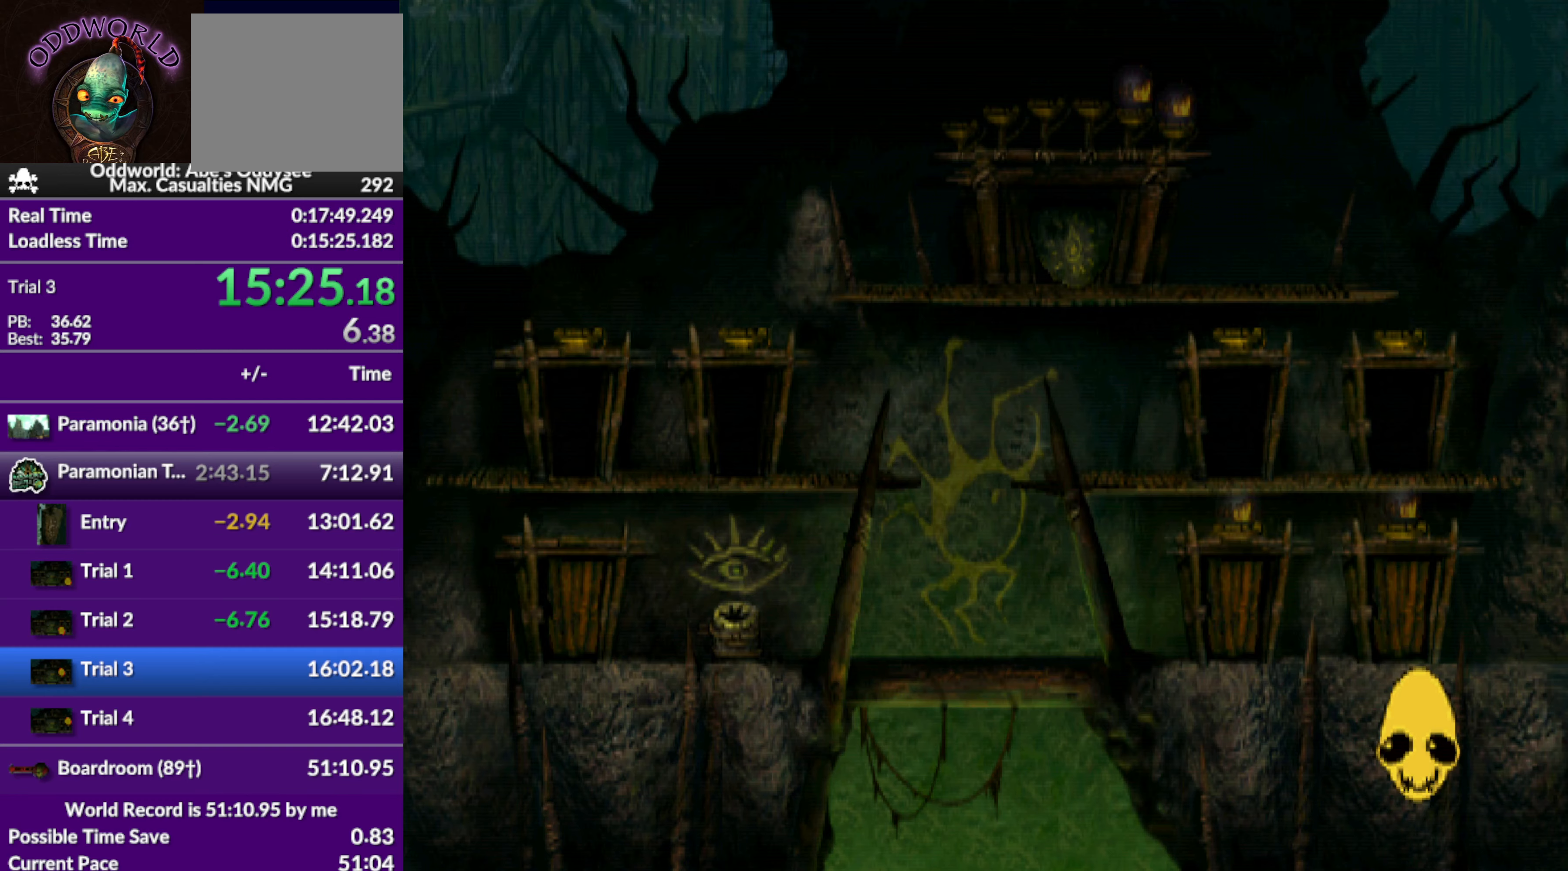
{"buttons": ["CROSS"], "left_stick": "center", "events": []}
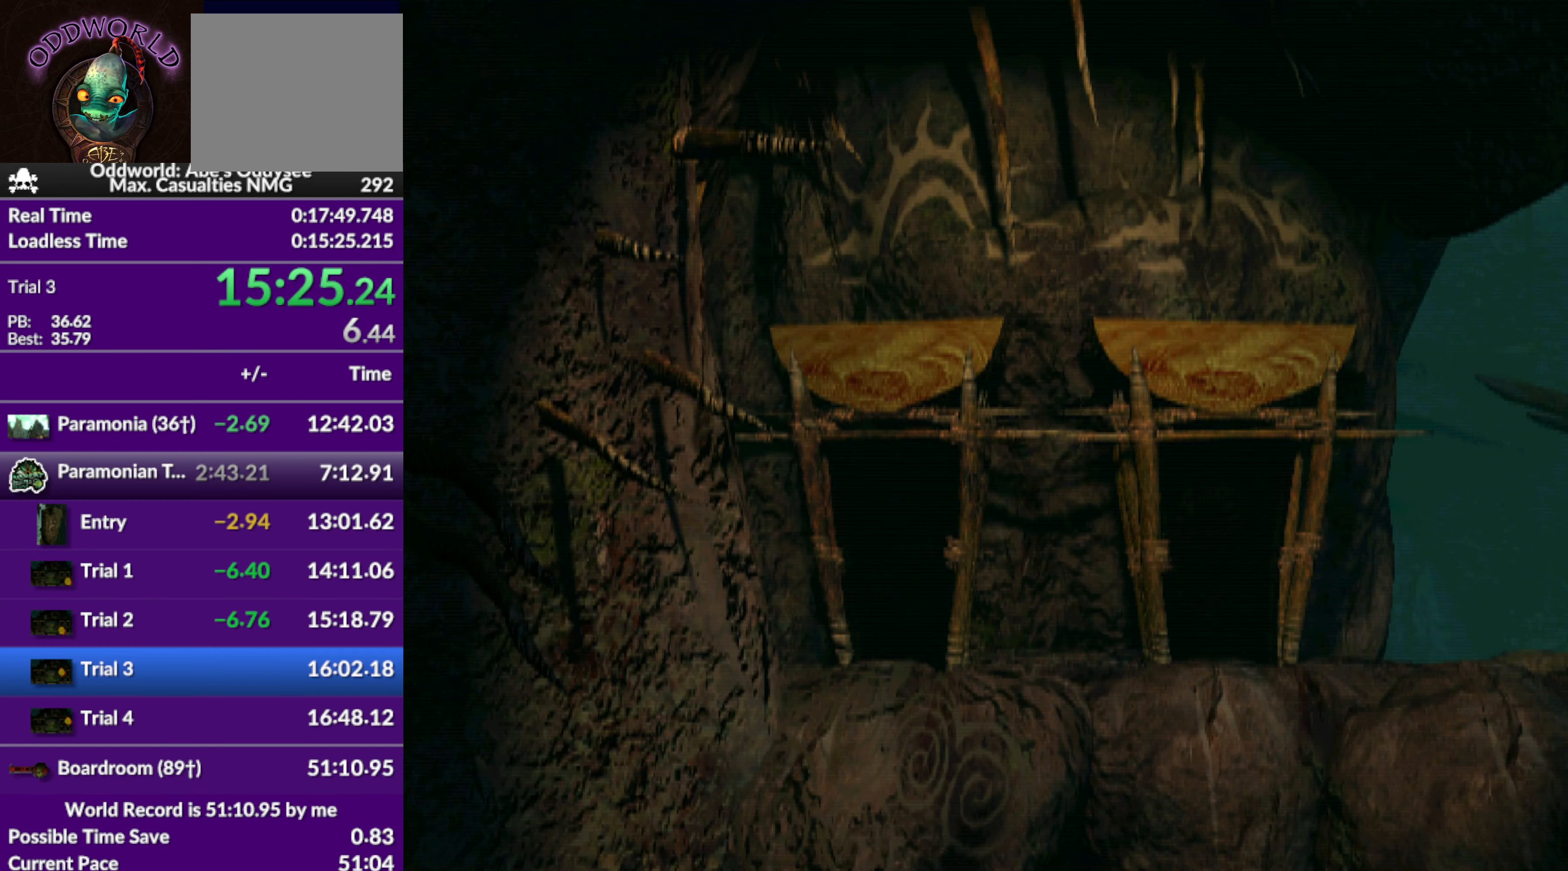
{"buttons": [], "left_stick": "center", "events": [[400, "CROSS", "up"]]}
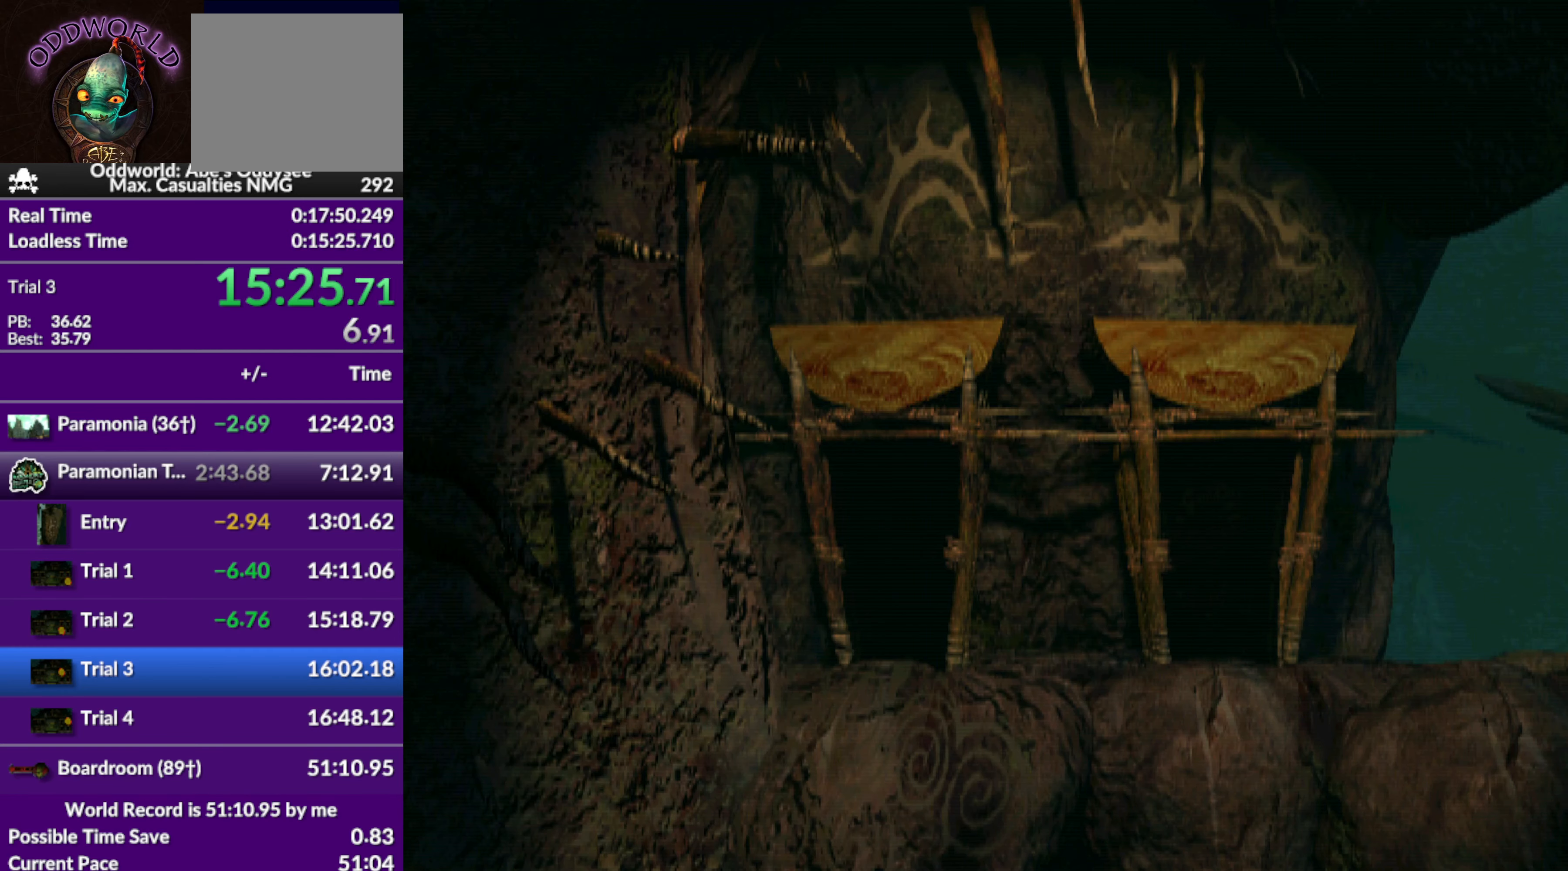
{"buttons": ["R1", "DPAD_RIGHT"], "left_stick": "center", "events": [[133, "R1", "down"], [200, "DPAD_RIGHT", "down"]]}
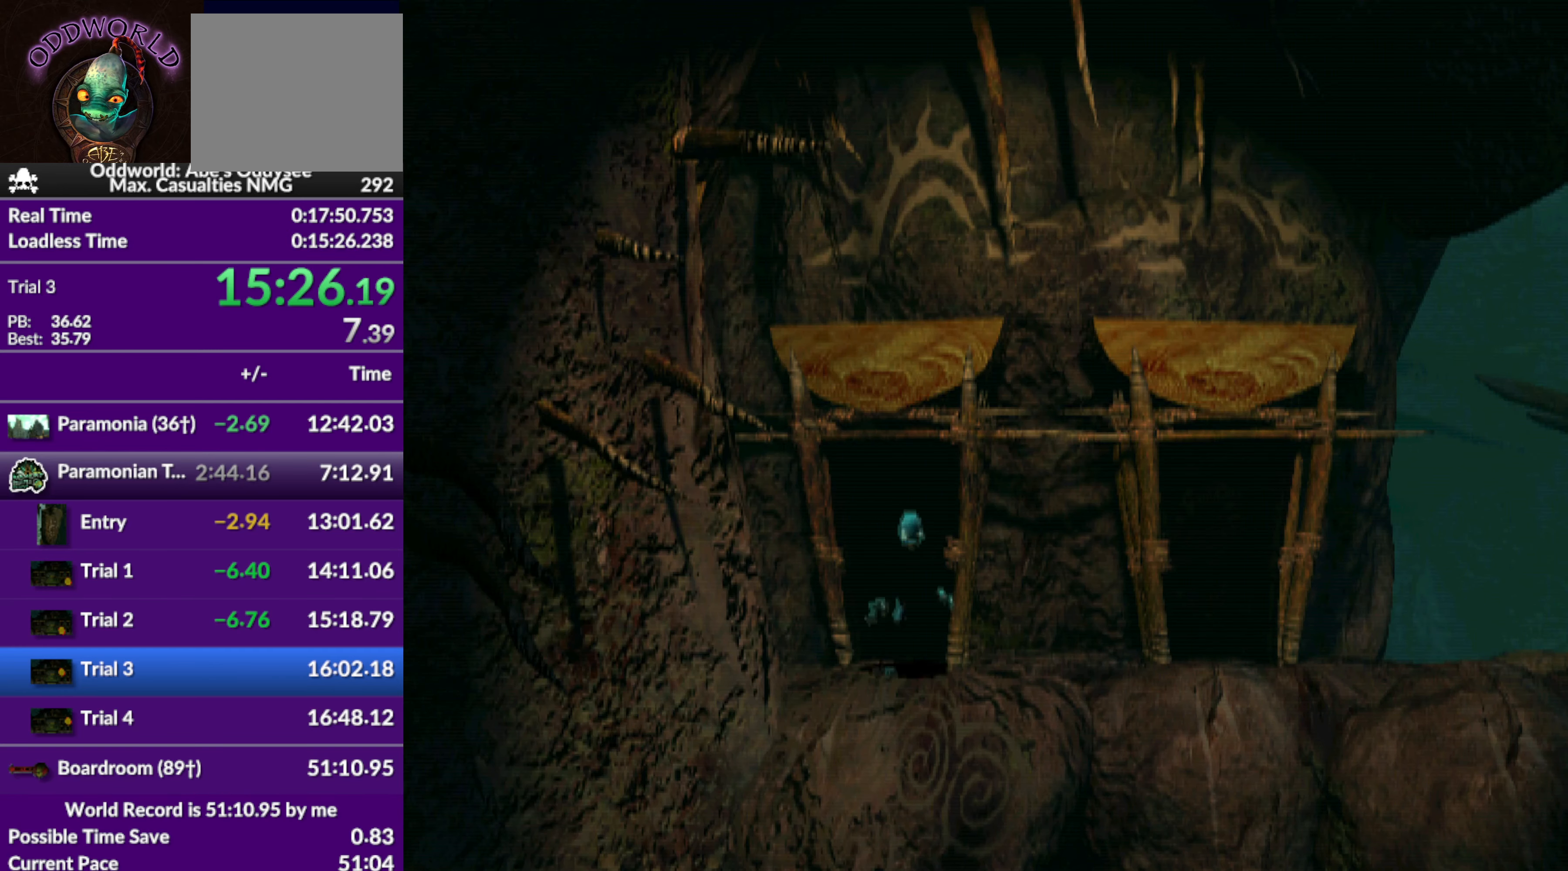
{"buttons": ["R1", "DPAD_RIGHT"], "left_stick": "center", "events": []}
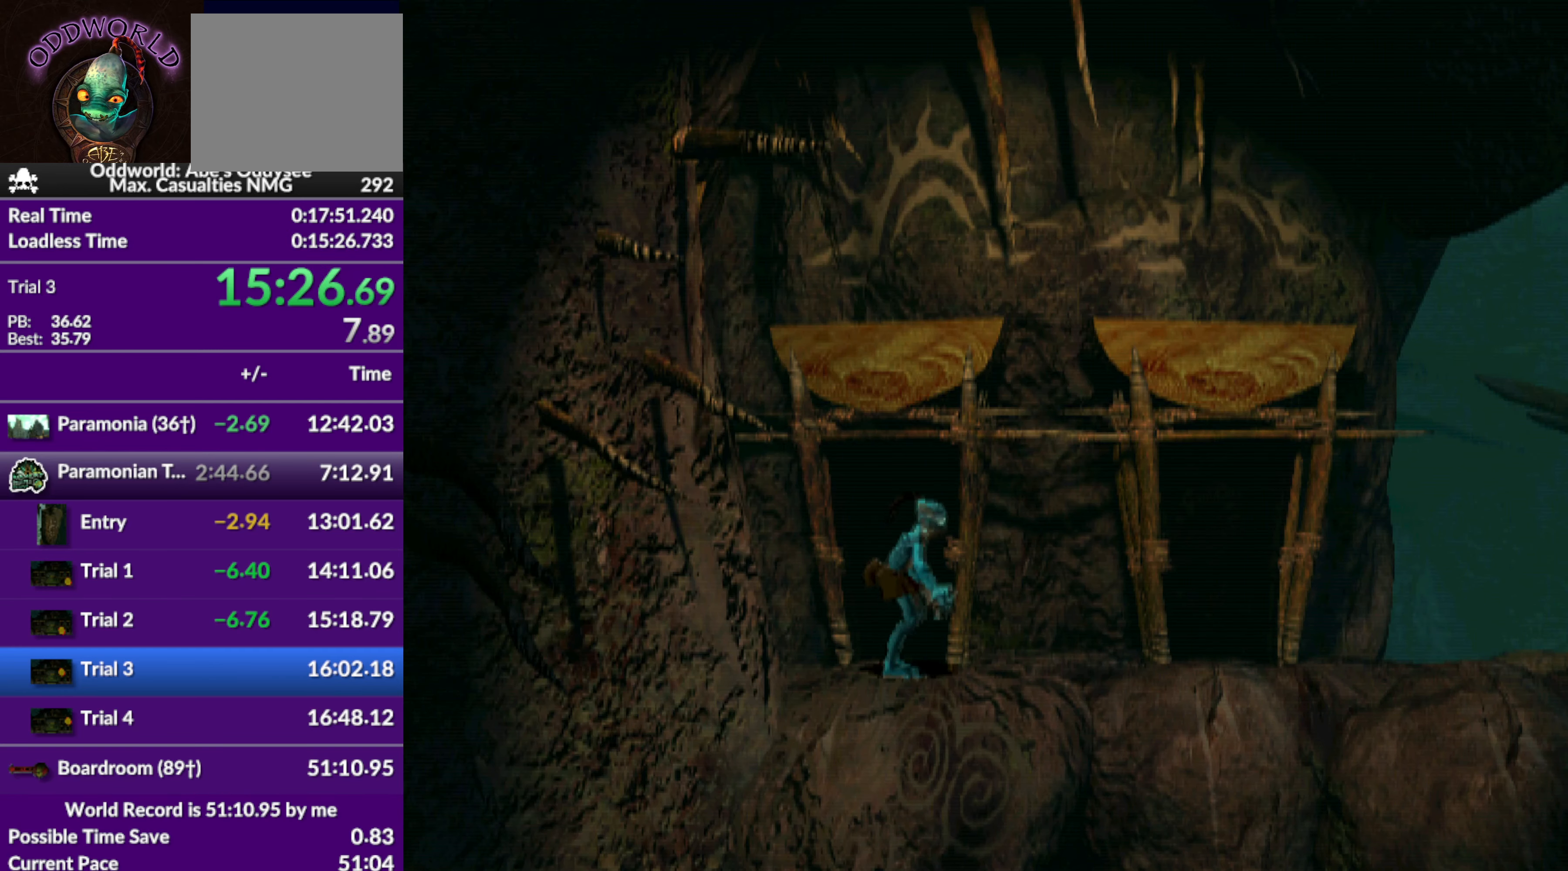
{"buttons": ["R1", "DPAD_RIGHT"], "left_stick": "center", "events": [[167, "CROSS", "down"], [400, "CROSS", "up"]]}
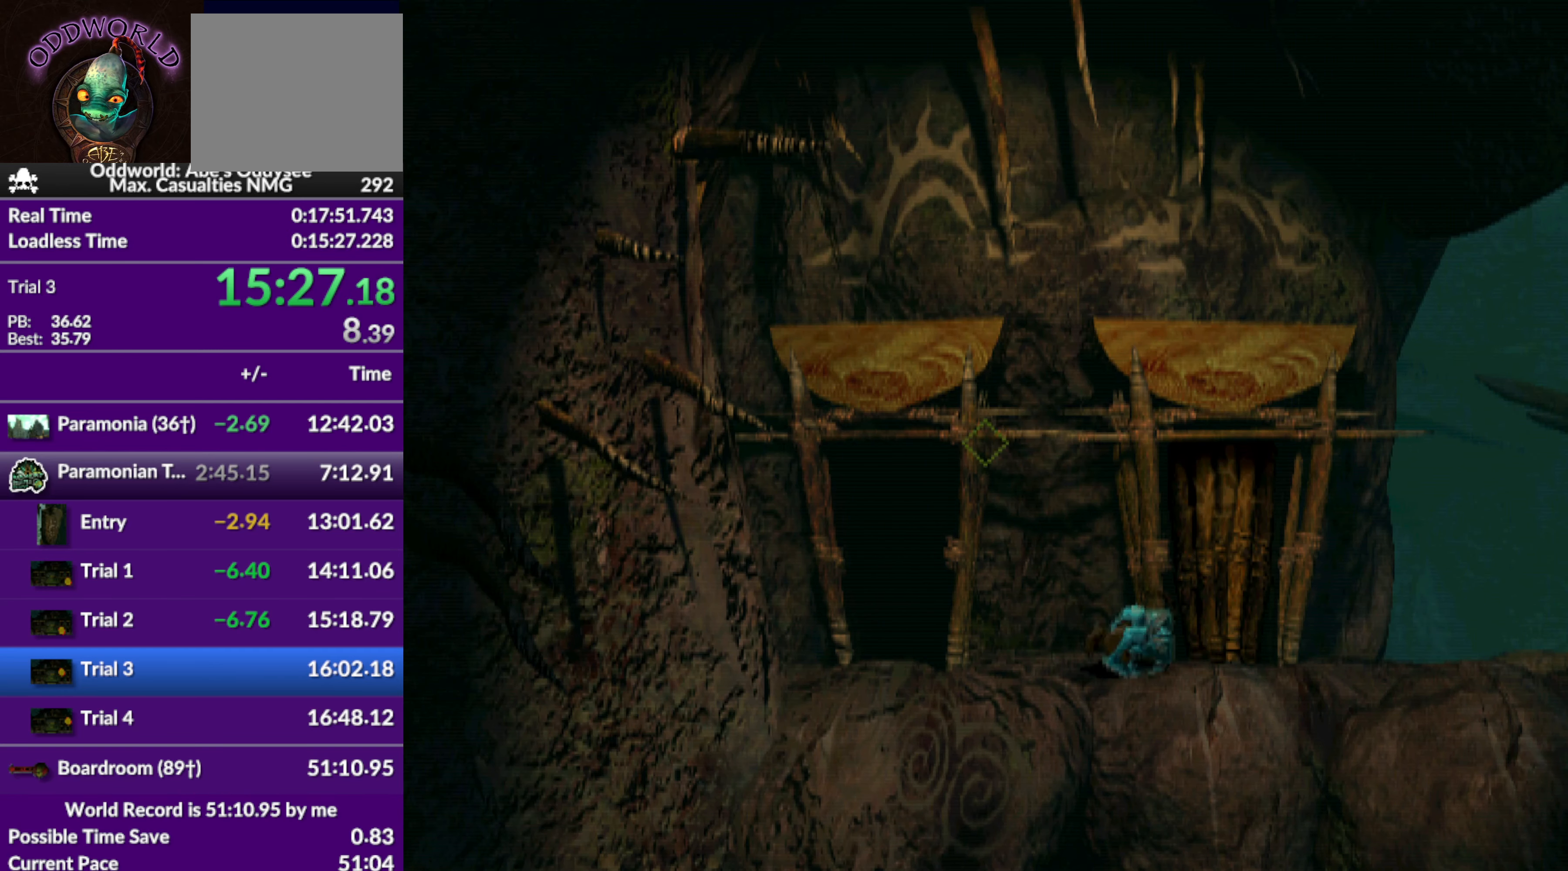
{"buttons": ["R1", "DPAD_RIGHT"], "left_stick": "center", "events": []}
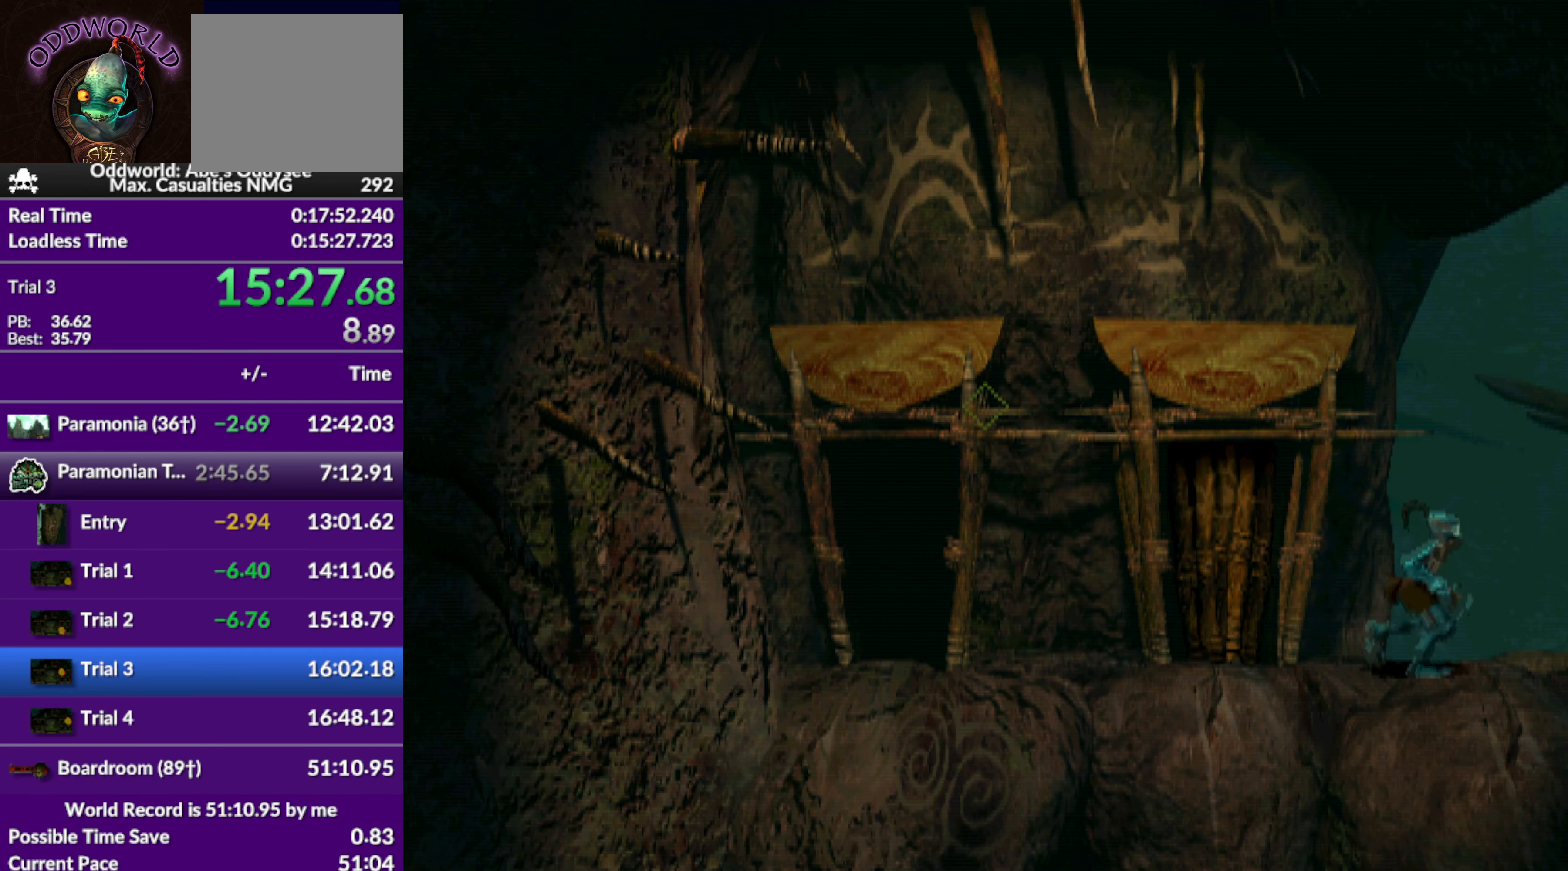
{"buttons": ["TRIANGLE", "R1", "DPAD_RIGHT"], "left_stick": "center", "events": [[267, "TRIANGLE", "down"]]}
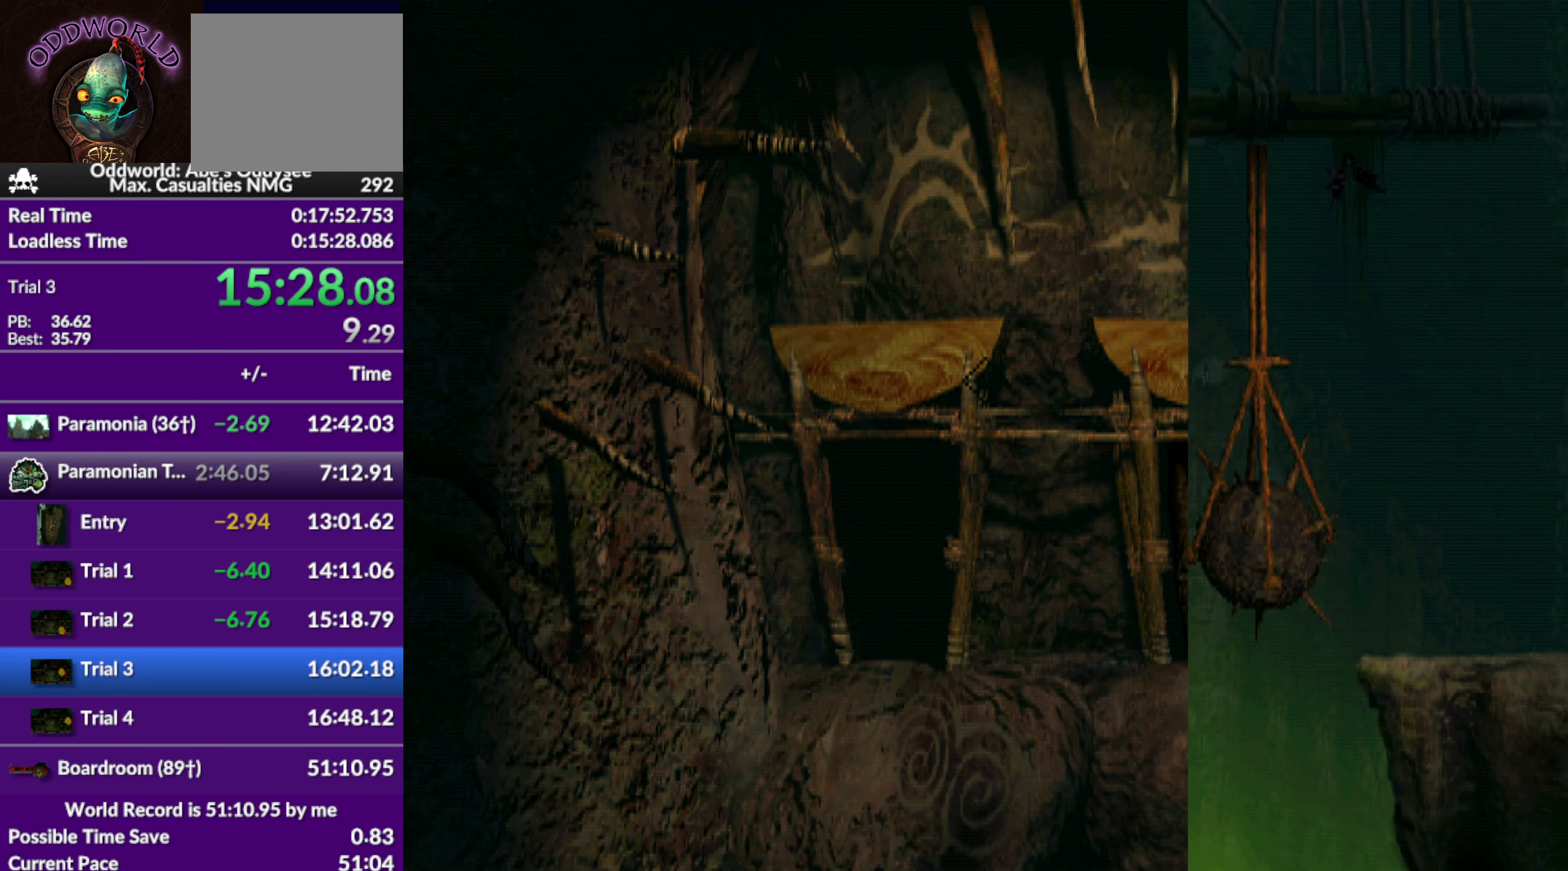
{"buttons": ["TRIANGLE", "R1", "DPAD_RIGHT"], "left_stick": "center", "events": []}
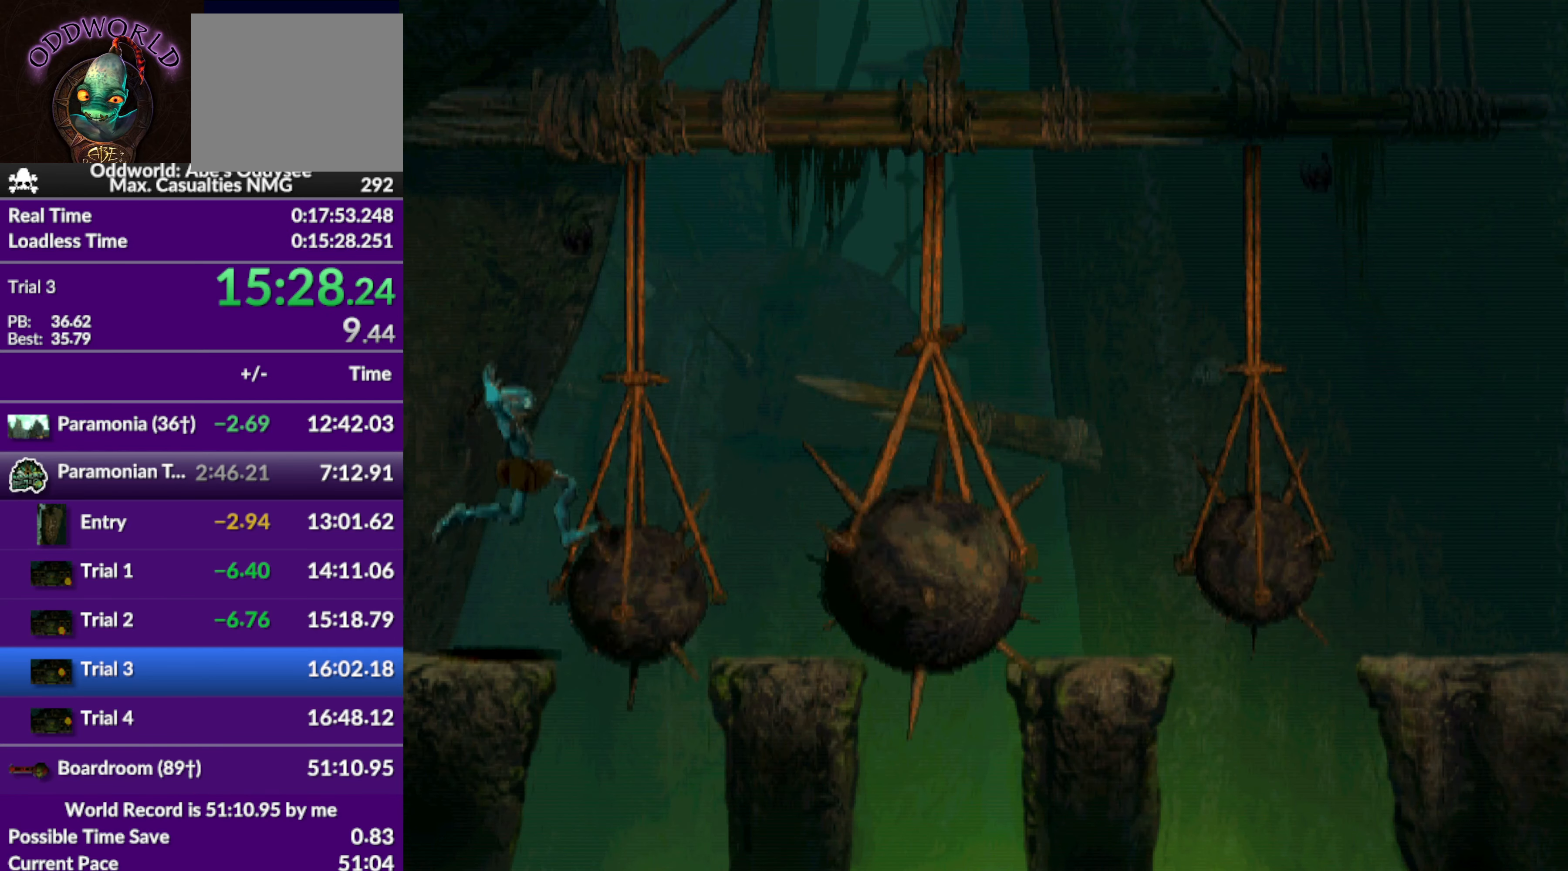
{"buttons": [], "left_stick": "center", "events": [[67, "TRIANGLE", "up"], [100, "R1", "up"], [433, "DPAD_RIGHT", "up"]]}
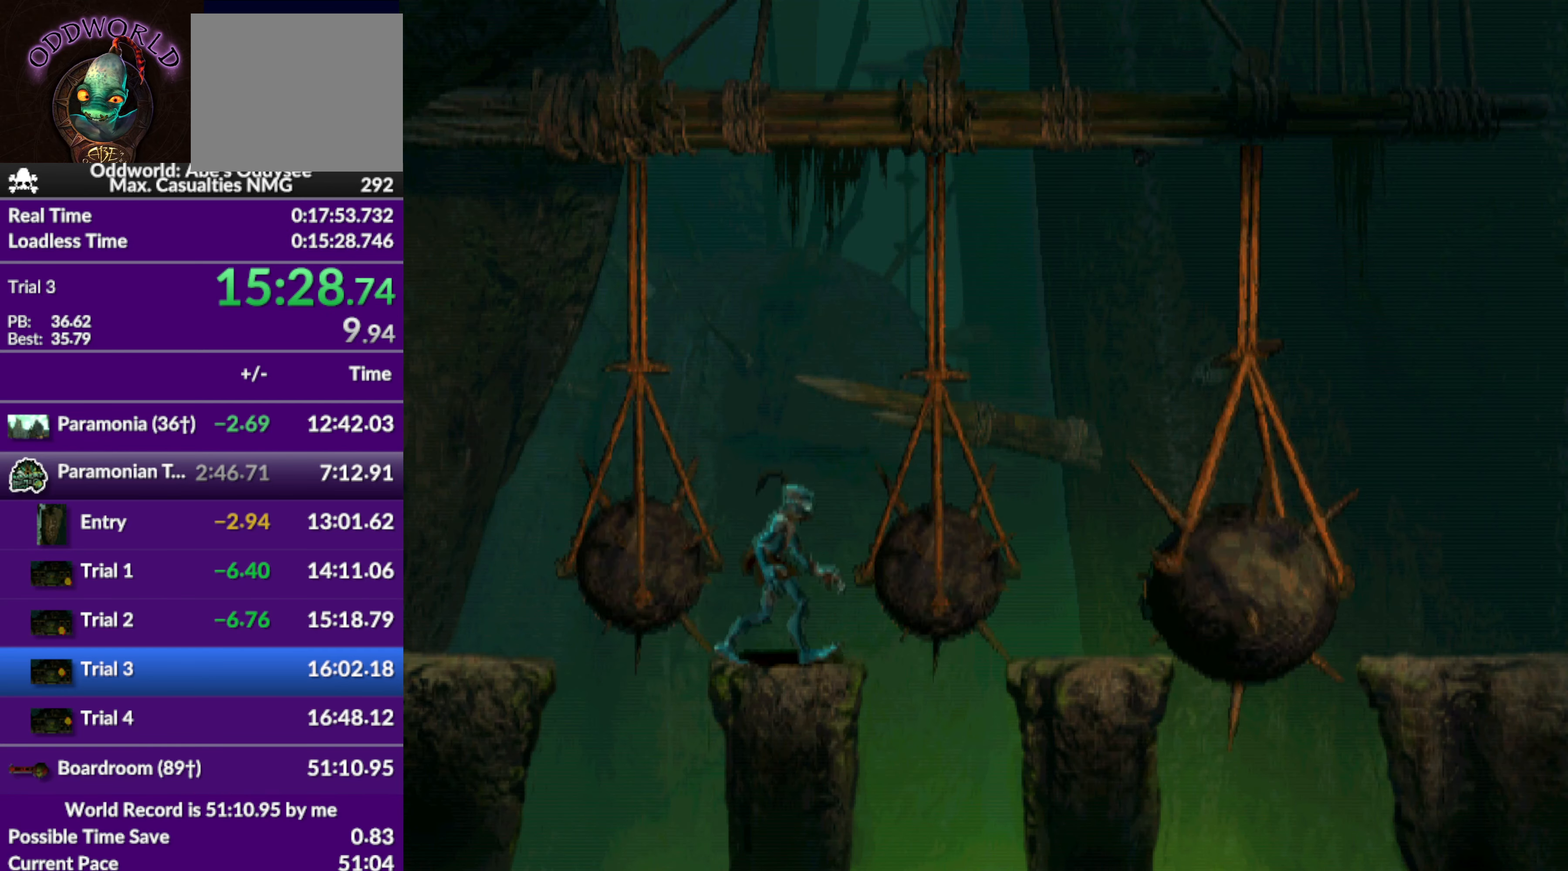
{"buttons": ["R1", "DPAD_RIGHT"], "left_stick": "center", "events": [[67, "TRIANGLE", "down"], [333, "TRIANGLE", "up"], [400, "DPAD_RIGHT", "down"], [433, "R1", "down"]]}
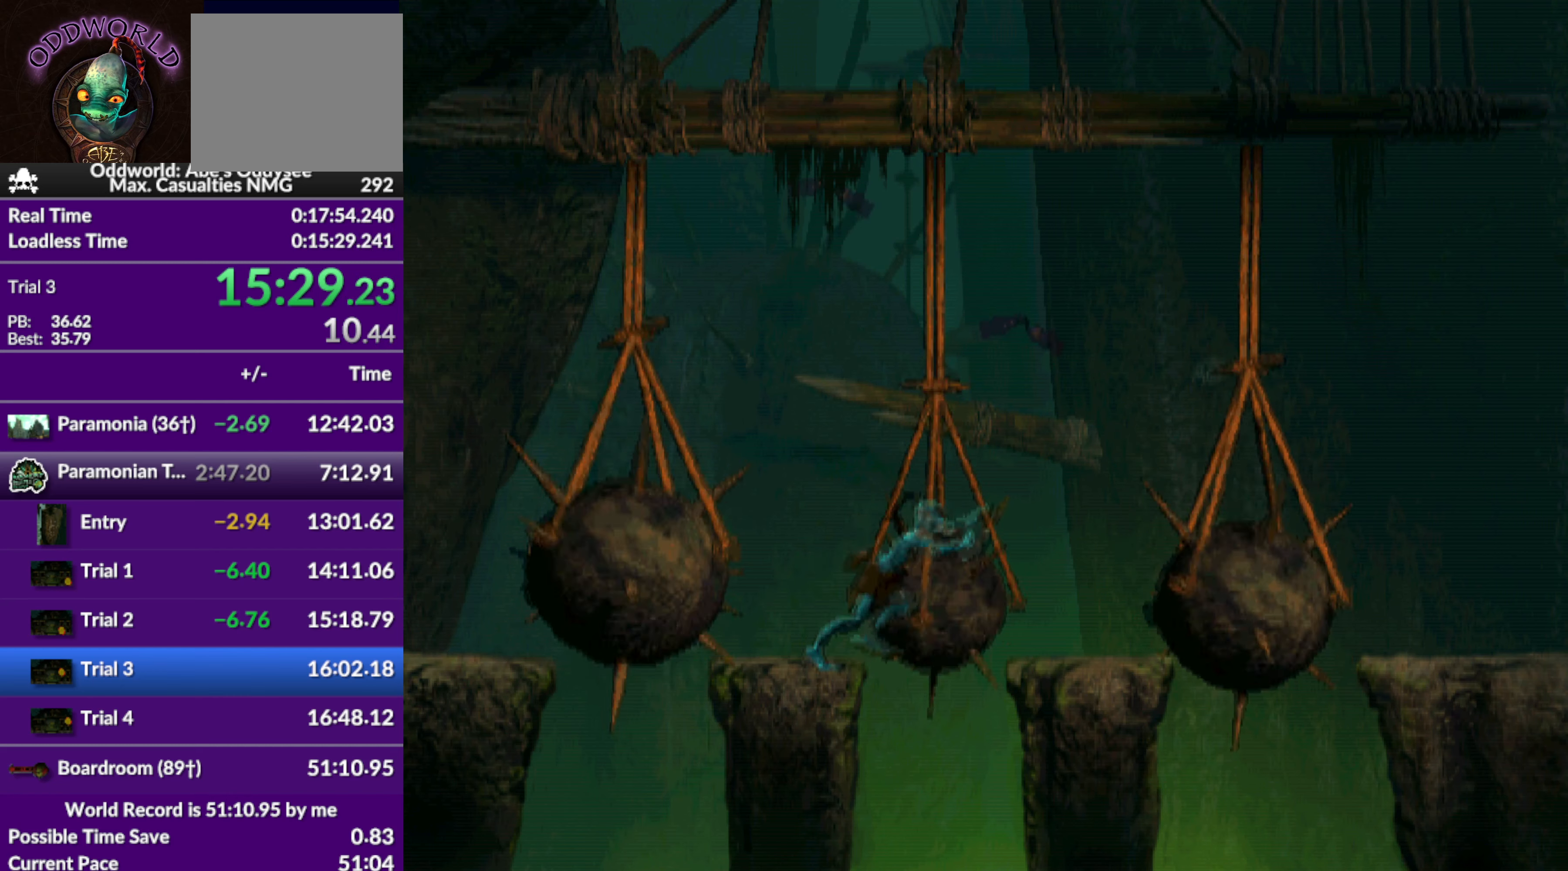
{"buttons": ["TRIANGLE", "R1", "DPAD_RIGHT"], "left_stick": "center", "events": [[466, "TRIANGLE", "down"]]}
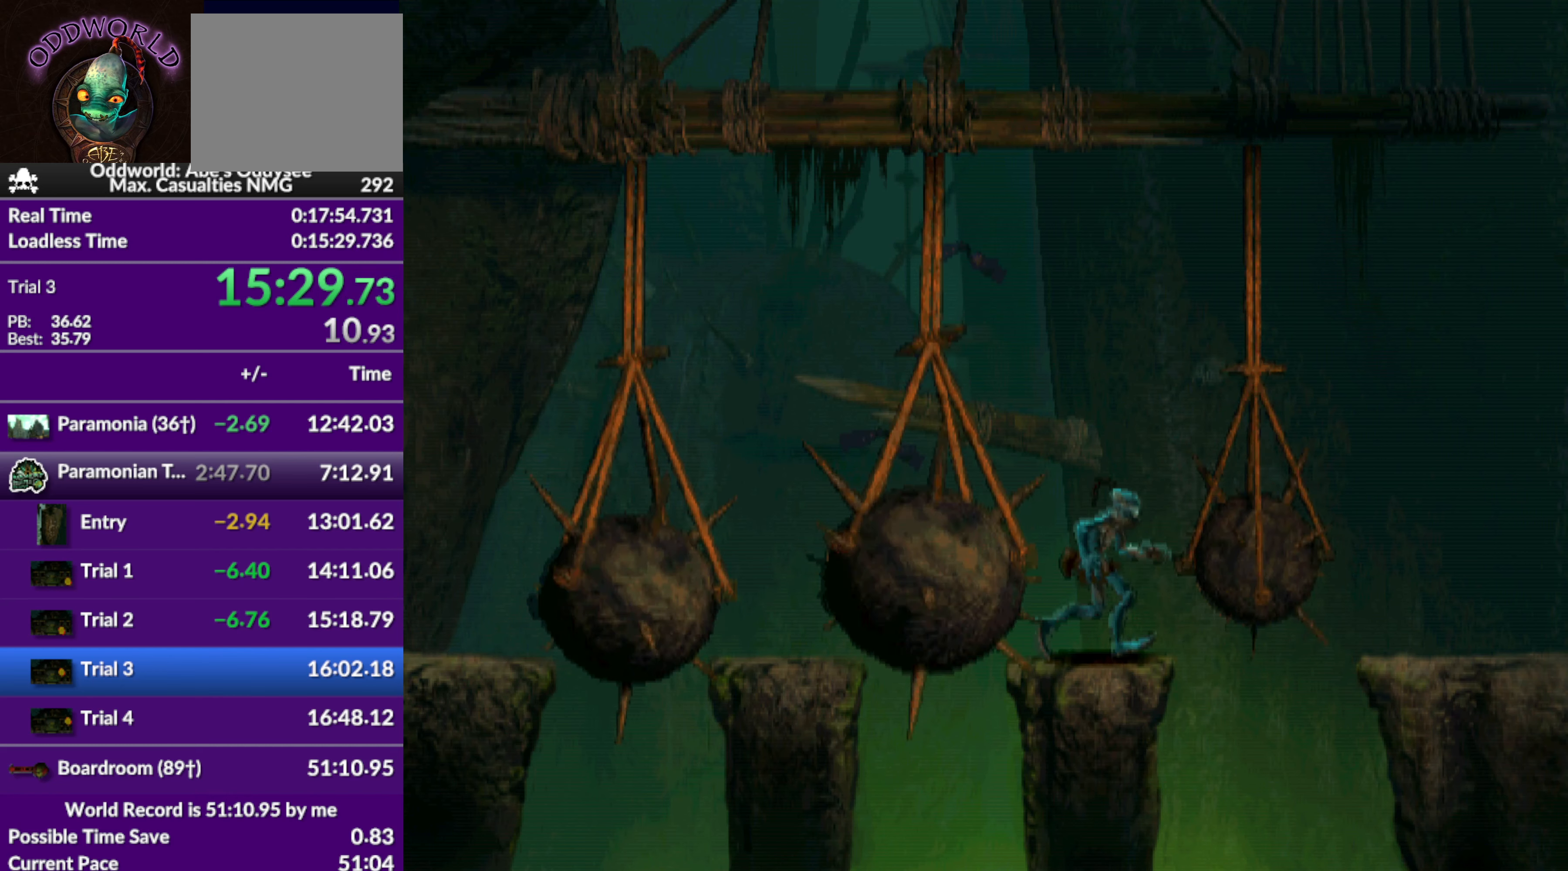
{"buttons": ["R1", "DPAD_RIGHT"], "left_stick": "center", "events": [[166, "TRIANGLE", "up"]]}
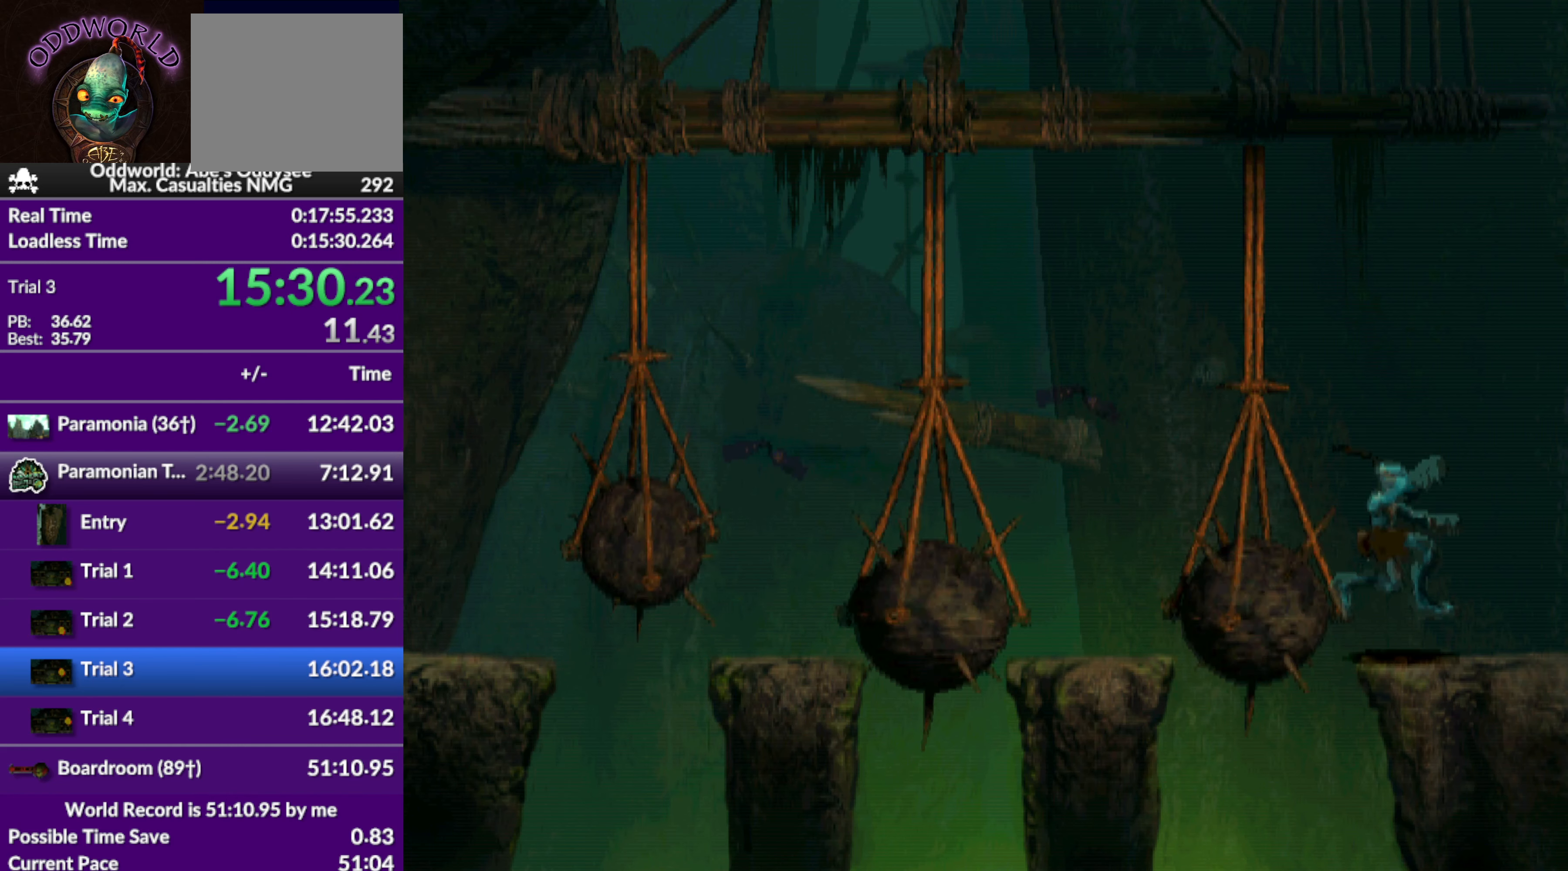
{"buttons": ["R1", "DPAD_RIGHT"], "left_stick": "center", "events": []}
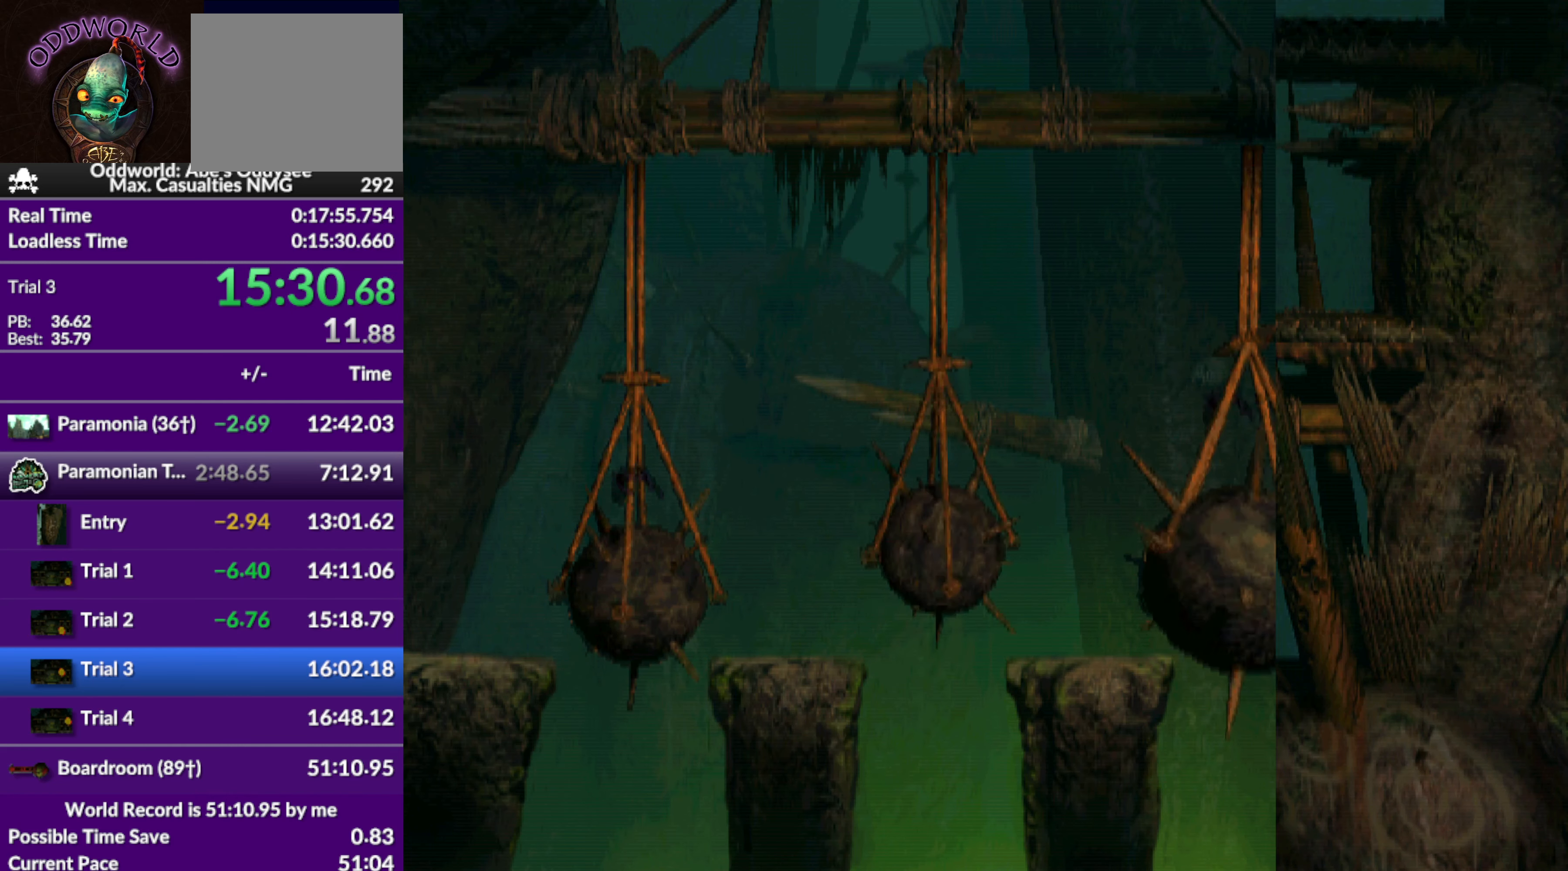
{"buttons": ["R1", "DPAD_RIGHT"], "left_stick": "center", "events": []}
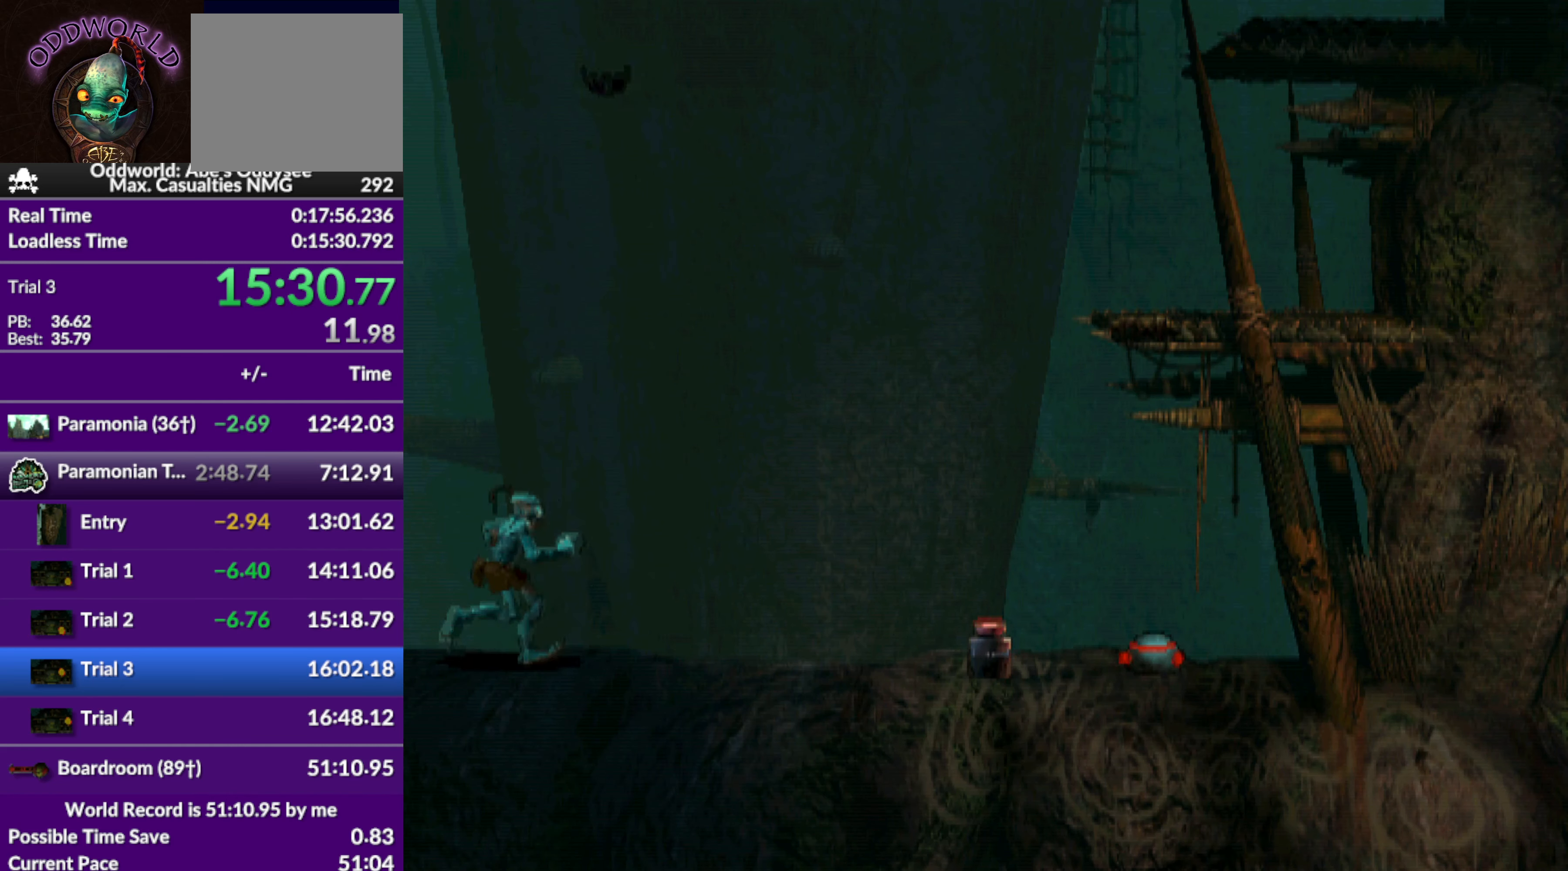
{"buttons": ["TRIANGLE", "R1", "DPAD_RIGHT"], "left_stick": "center", "events": [[433, "TRIANGLE", "down"]]}